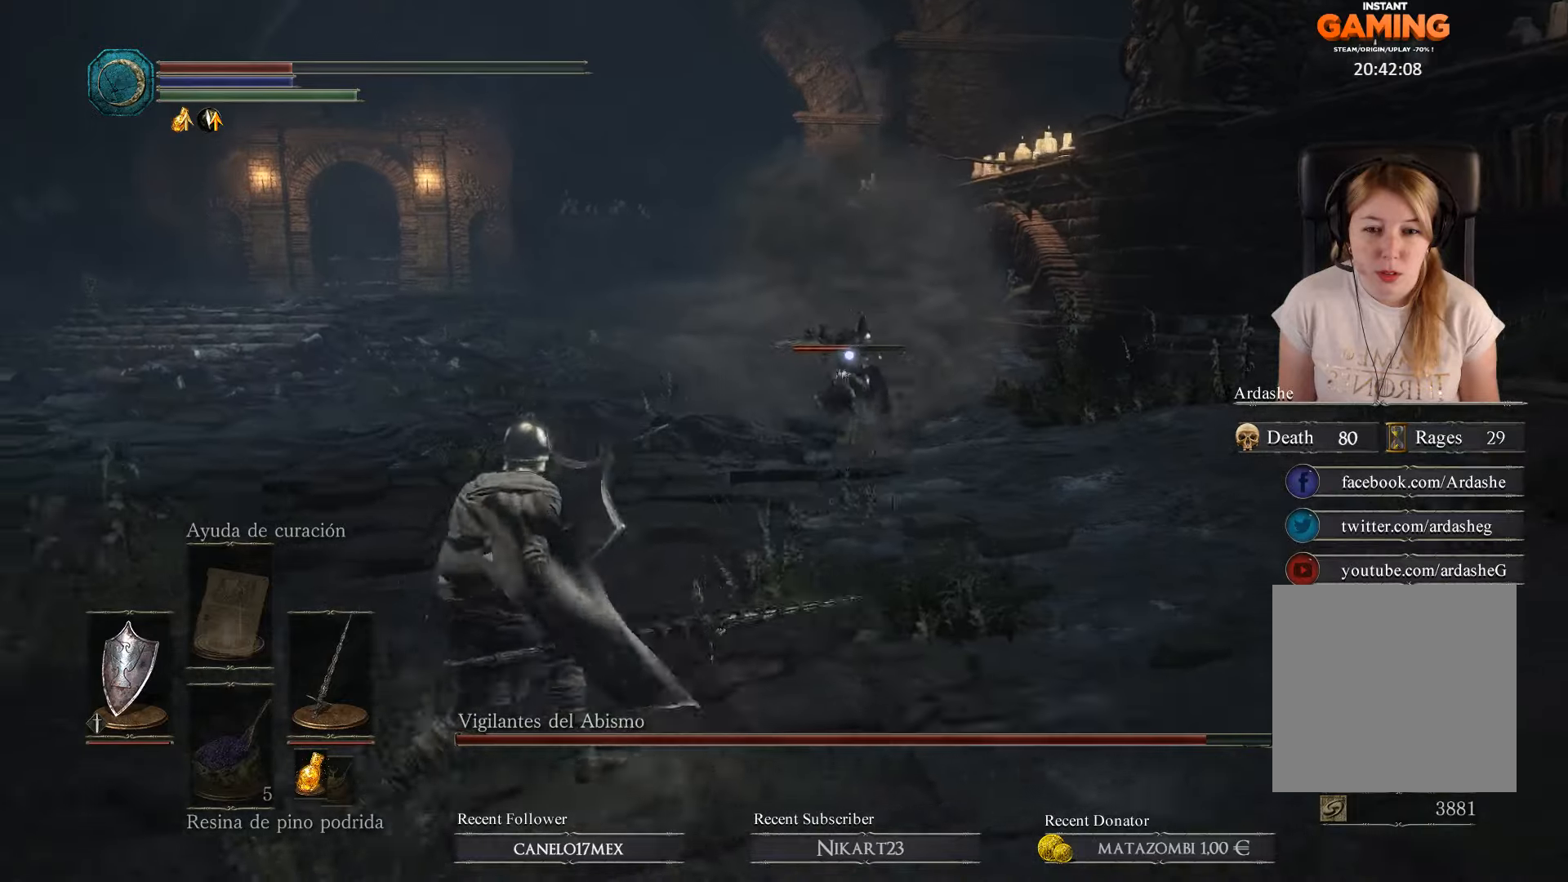
Gameplay with a controller (Xbox layout); each line is a JSON object with the inputs held at the frame after it. "events" lists button and stick changes between this image and that frame as [ms after this image, input, new state], when the widget could be followed in between.
{"buttons": [], "left_stick": "left", "right_stick": "center", "events": [[100, "B", "up"], [400, "L1", "up"]]}
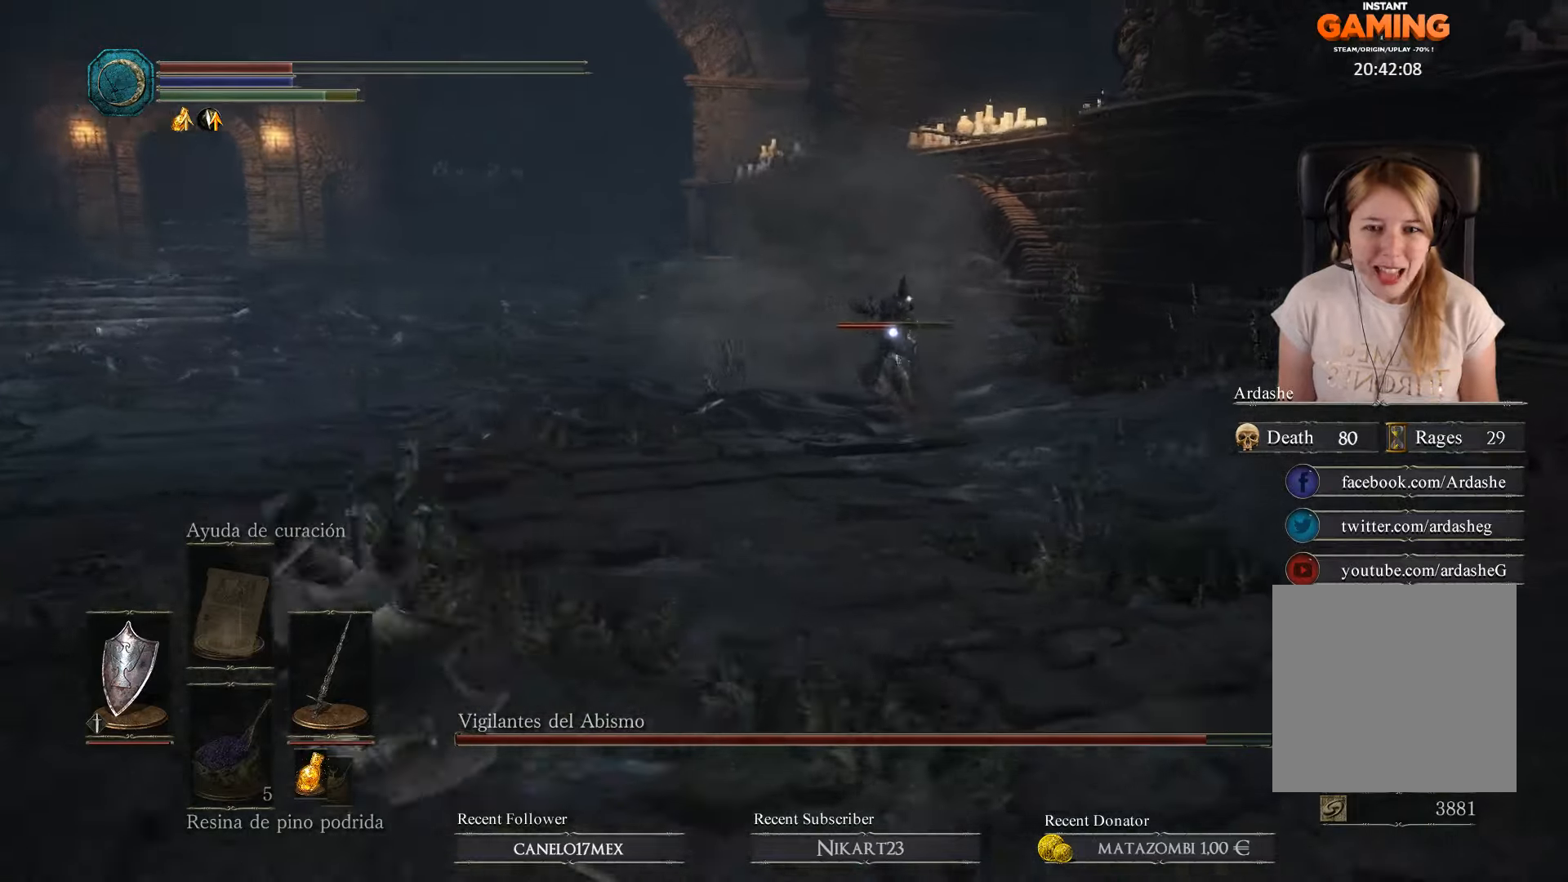
{"buttons": [], "left_stick": "down", "right_stick": "center", "events": [[34, "left_stick", "center"], [300, "left_stick", "up"], [500, "left_stick", "down"]]}
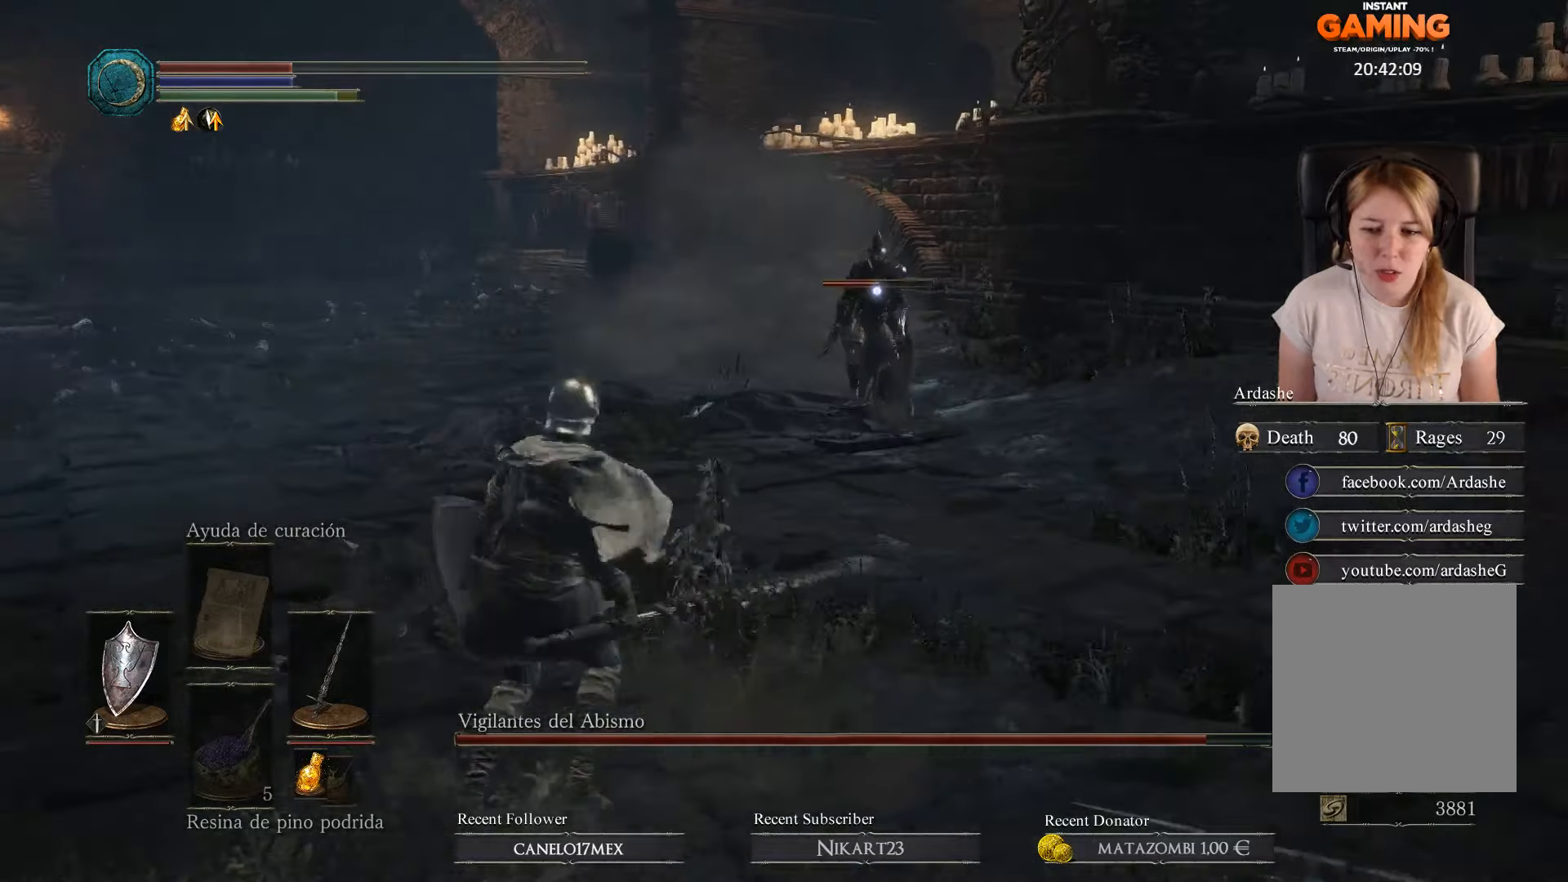
{"buttons": [], "left_stick": "down", "right_stick": "center", "events": []}
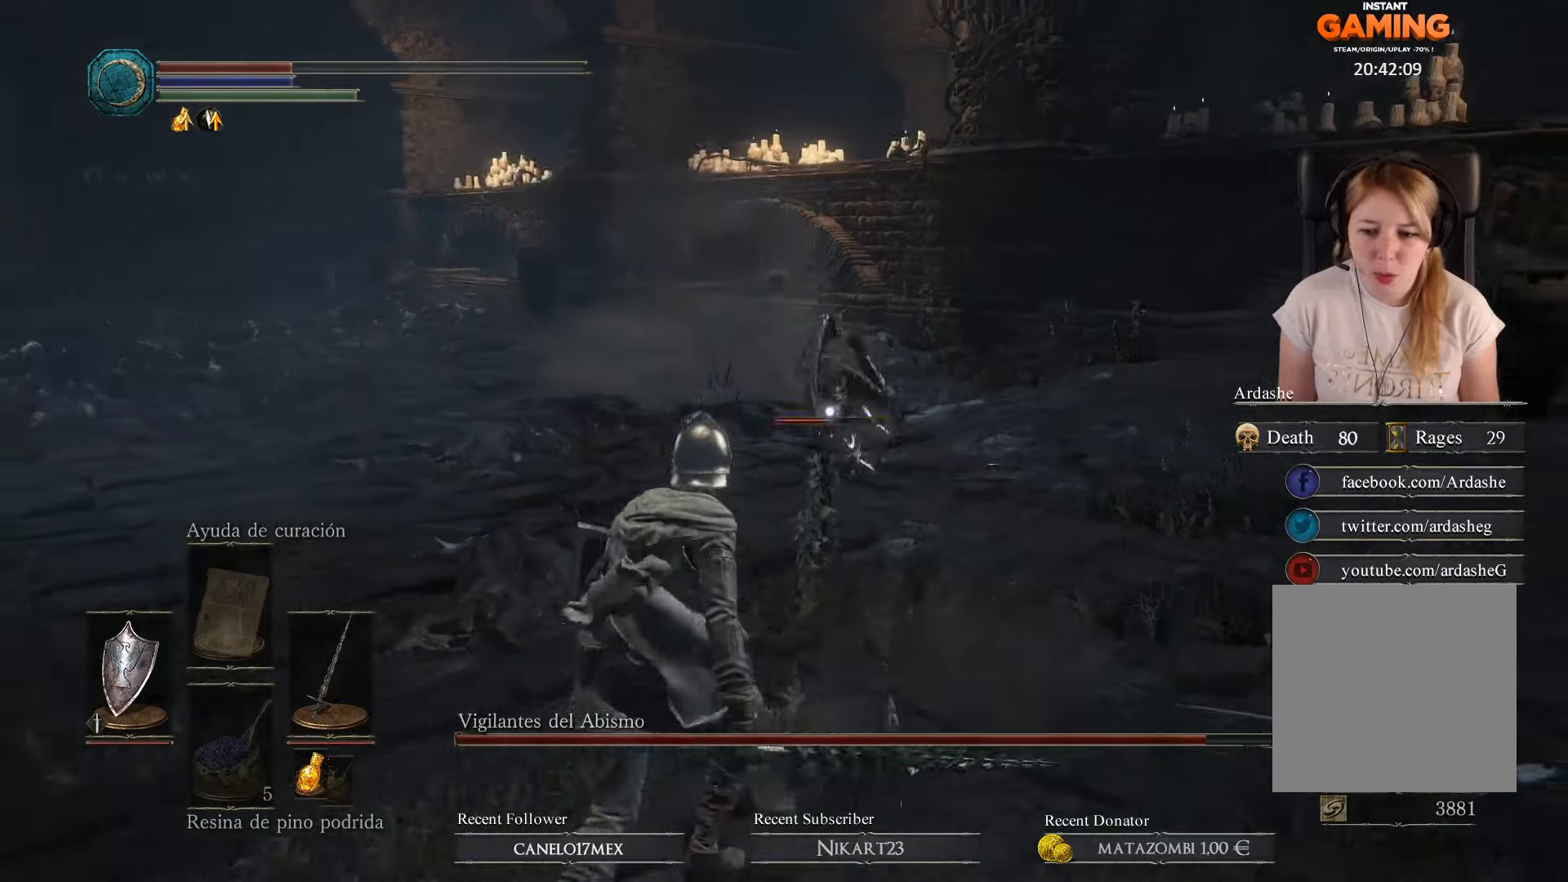
{"buttons": [], "left_stick": "down-left", "right_stick": "center", "events": [[100, "left_stick", "down-left"], [367, "DPAD_DOWN", "down"], [500, "DPAD_DOWN", "up"]]}
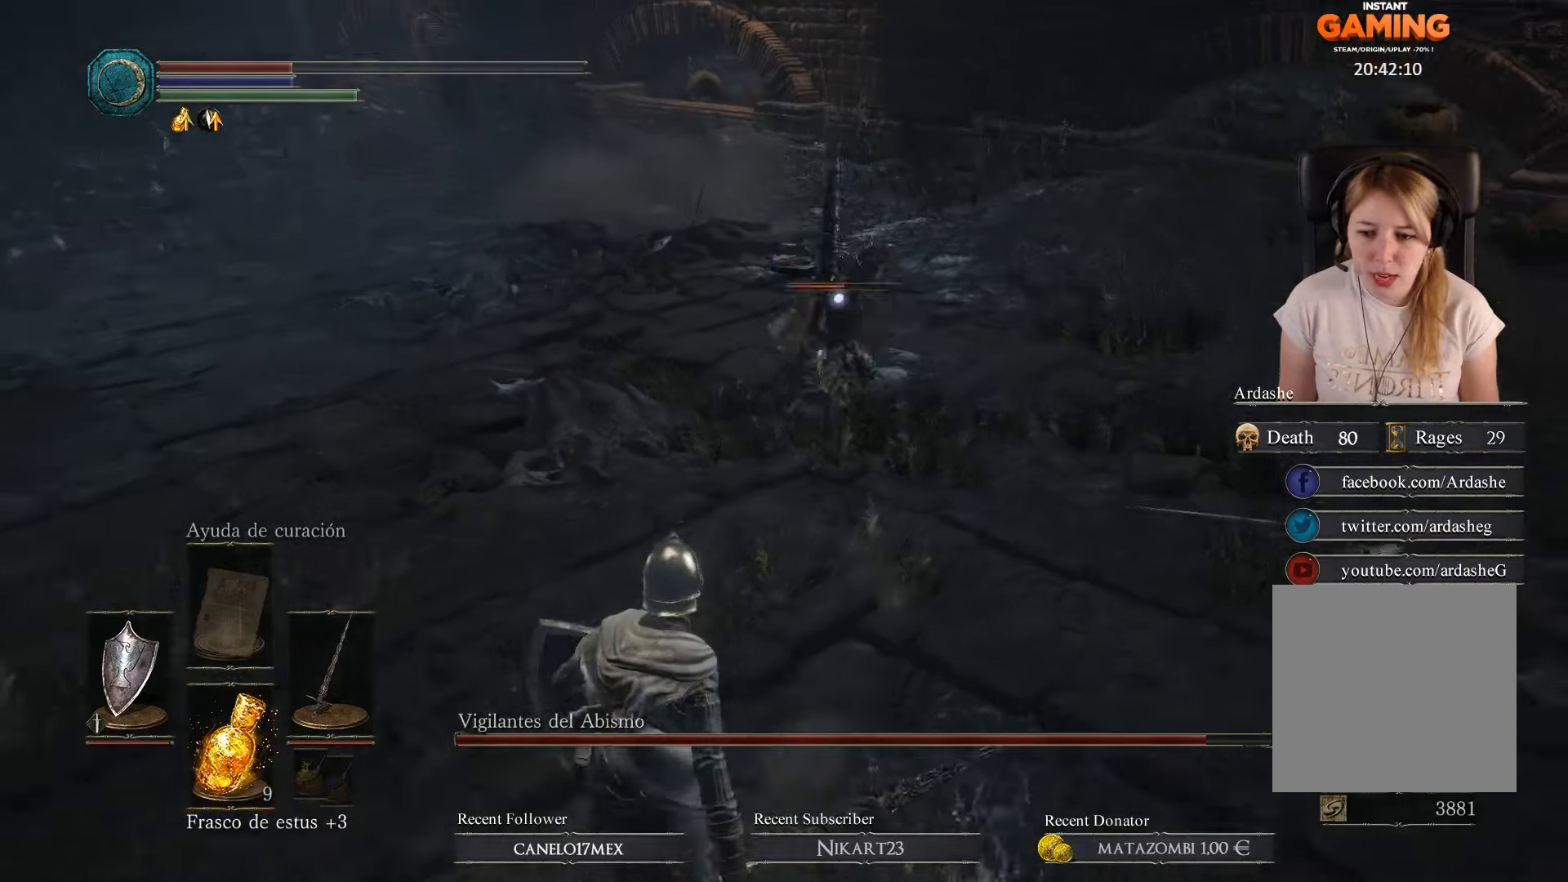
{"buttons": ["B", "L1"], "left_stick": "down-right", "right_stick": "center", "events": [[300, "left_stick", "down"], [434, "B", "down"], [434, "L1", "down"], [500, "left_stick", "down-right"]]}
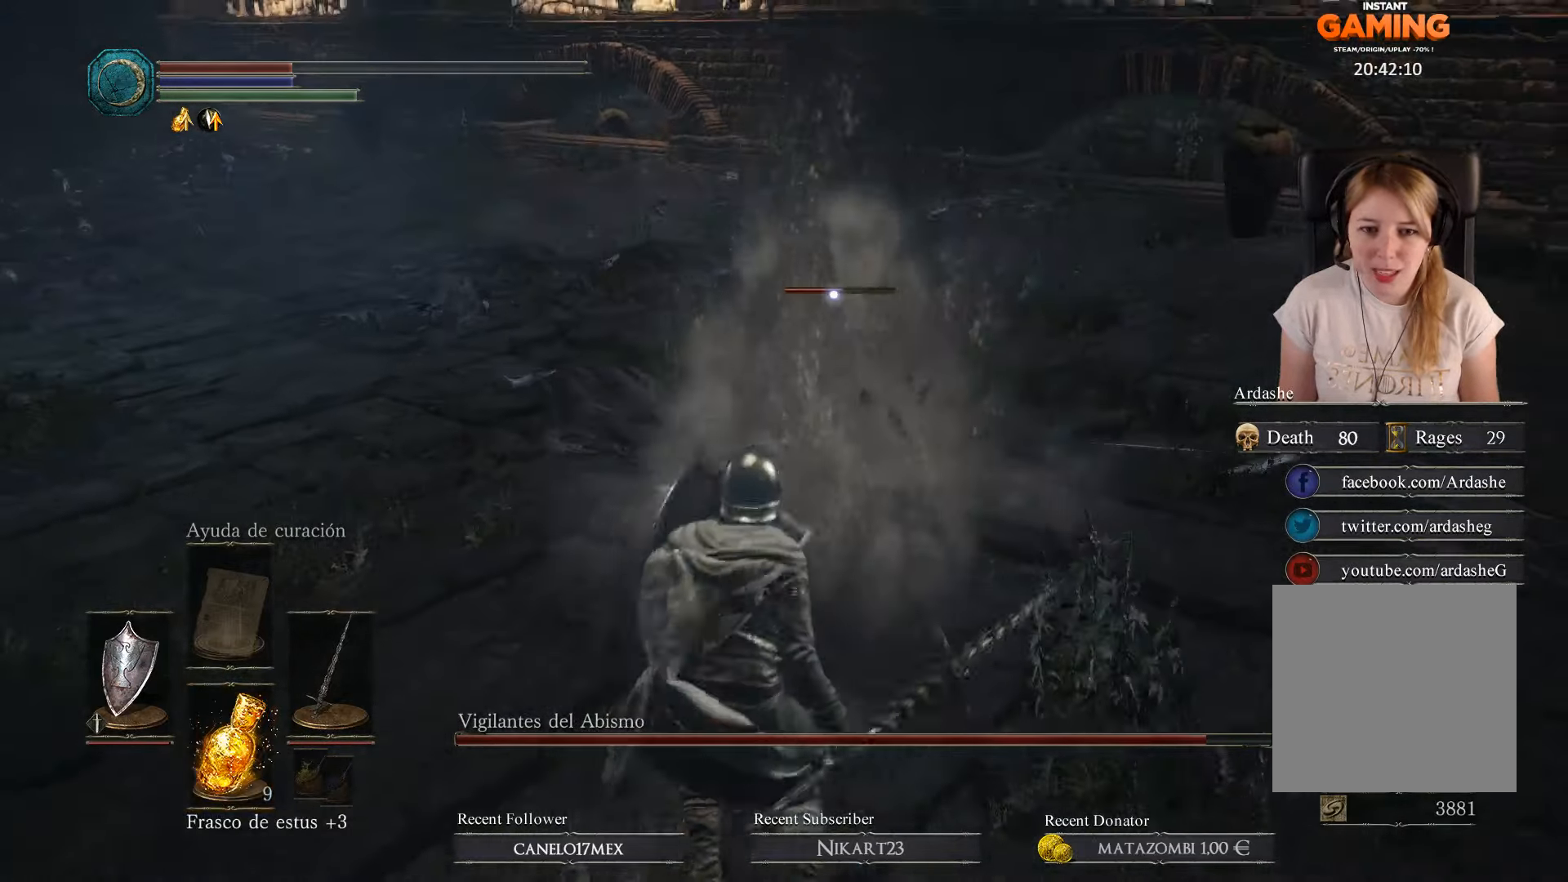
{"buttons": [], "left_stick": "down-right", "right_stick": "center", "events": [[67, "B", "up"], [167, "B", "down"], [234, "B", "up"], [234, "L1", "up"]]}
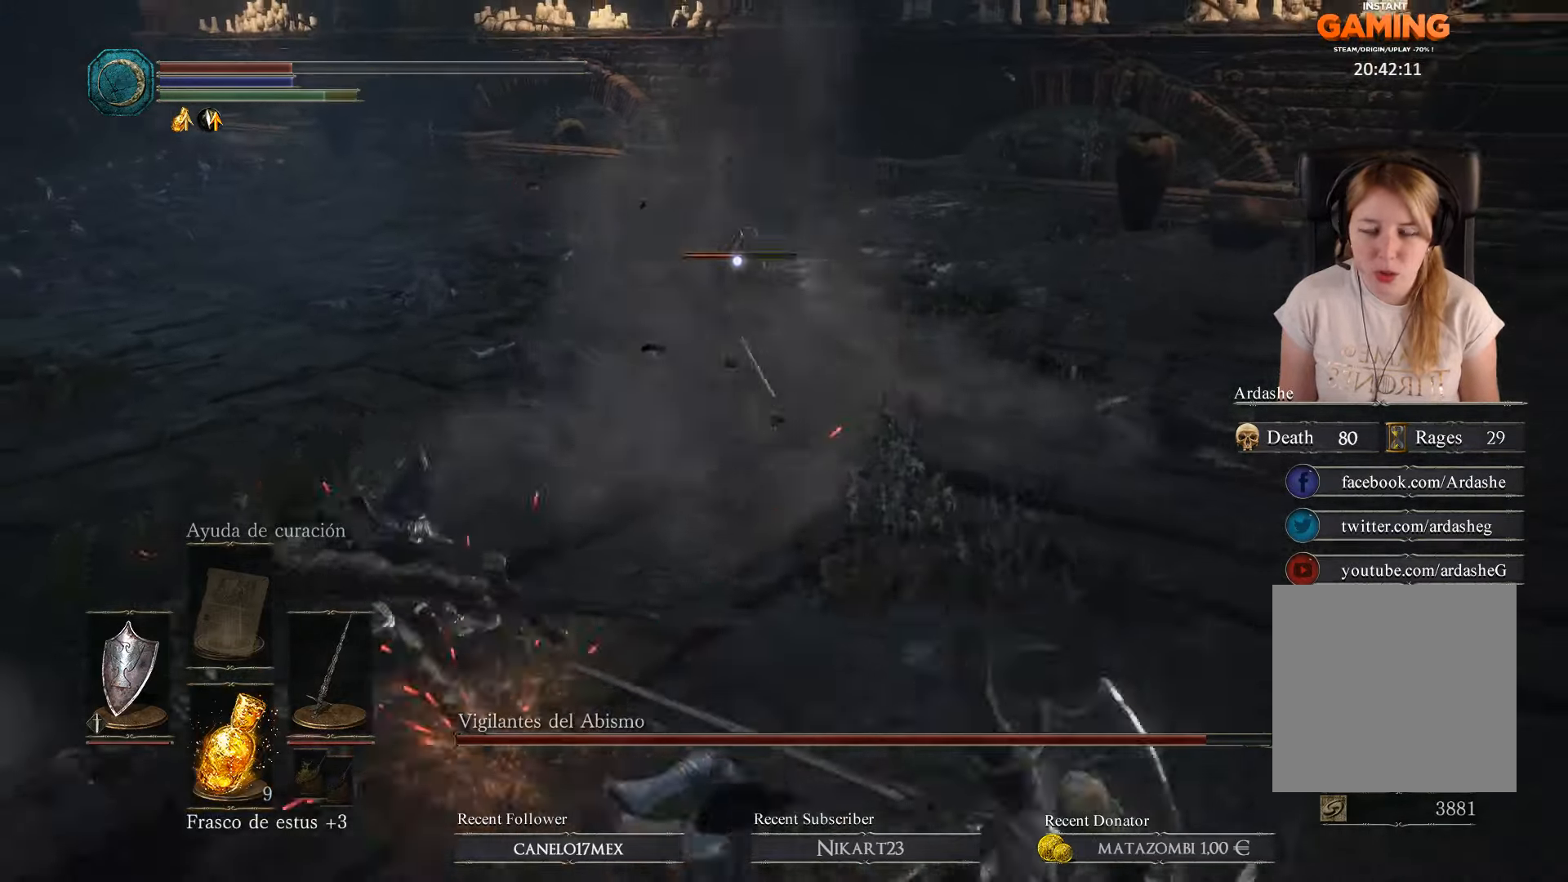
{"buttons": [], "left_stick": "down-right", "right_stick": "center", "events": [[167, "B", "down"], [300, "B", "up"], [367, "B", "down"], [467, "B", "up"]]}
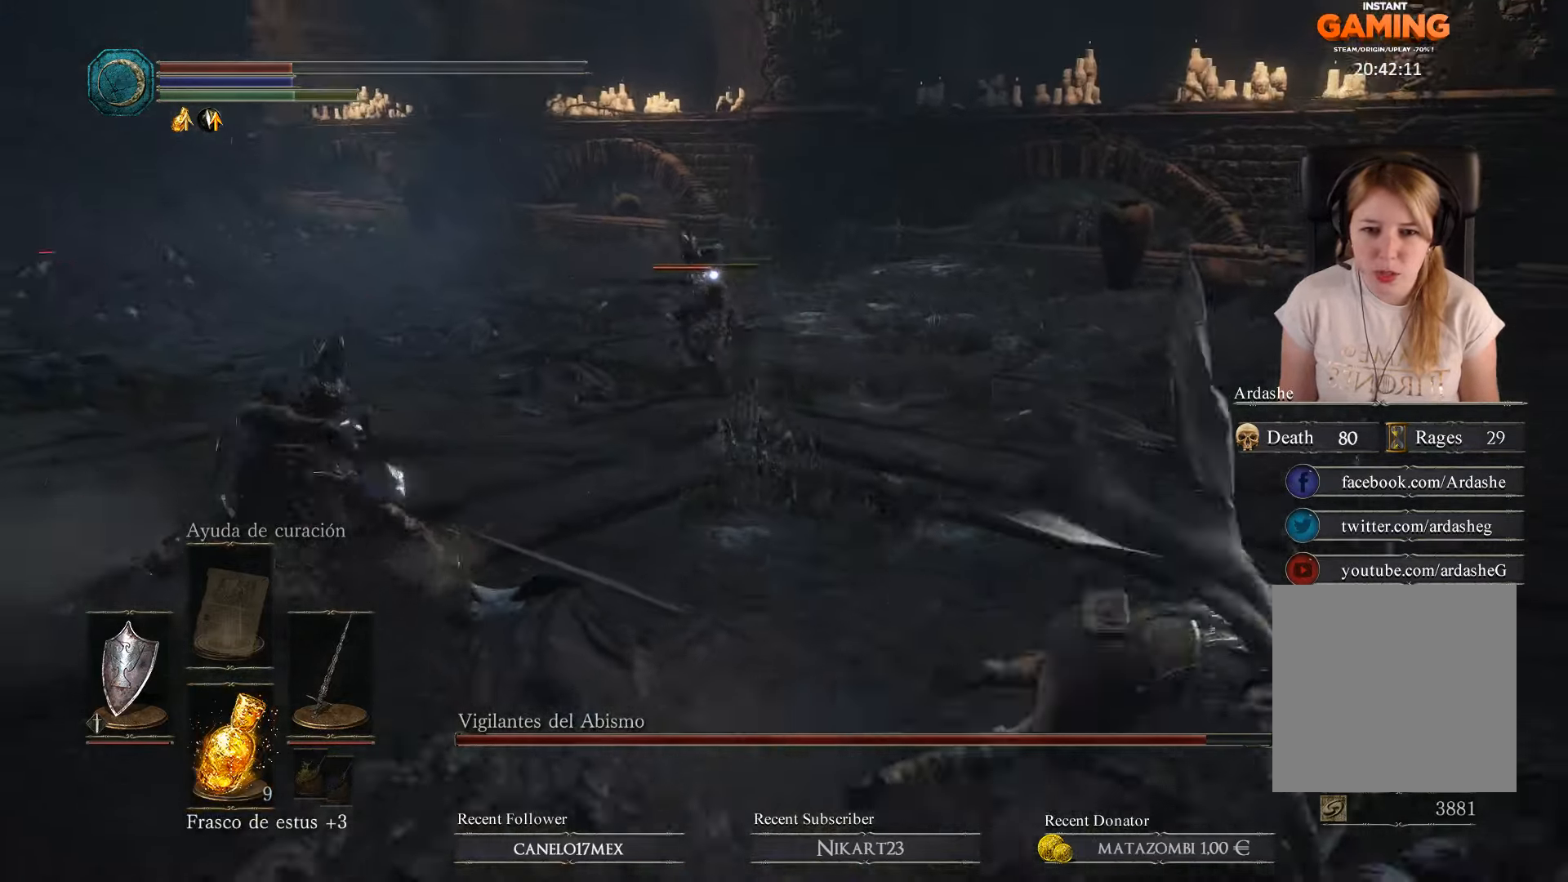
{"buttons": ["B"], "left_stick": "down-right", "right_stick": "center", "events": [[34, "B", "down"], [167, "B", "up"], [234, "B", "down"], [367, "B", "up"], [467, "B", "down"]]}
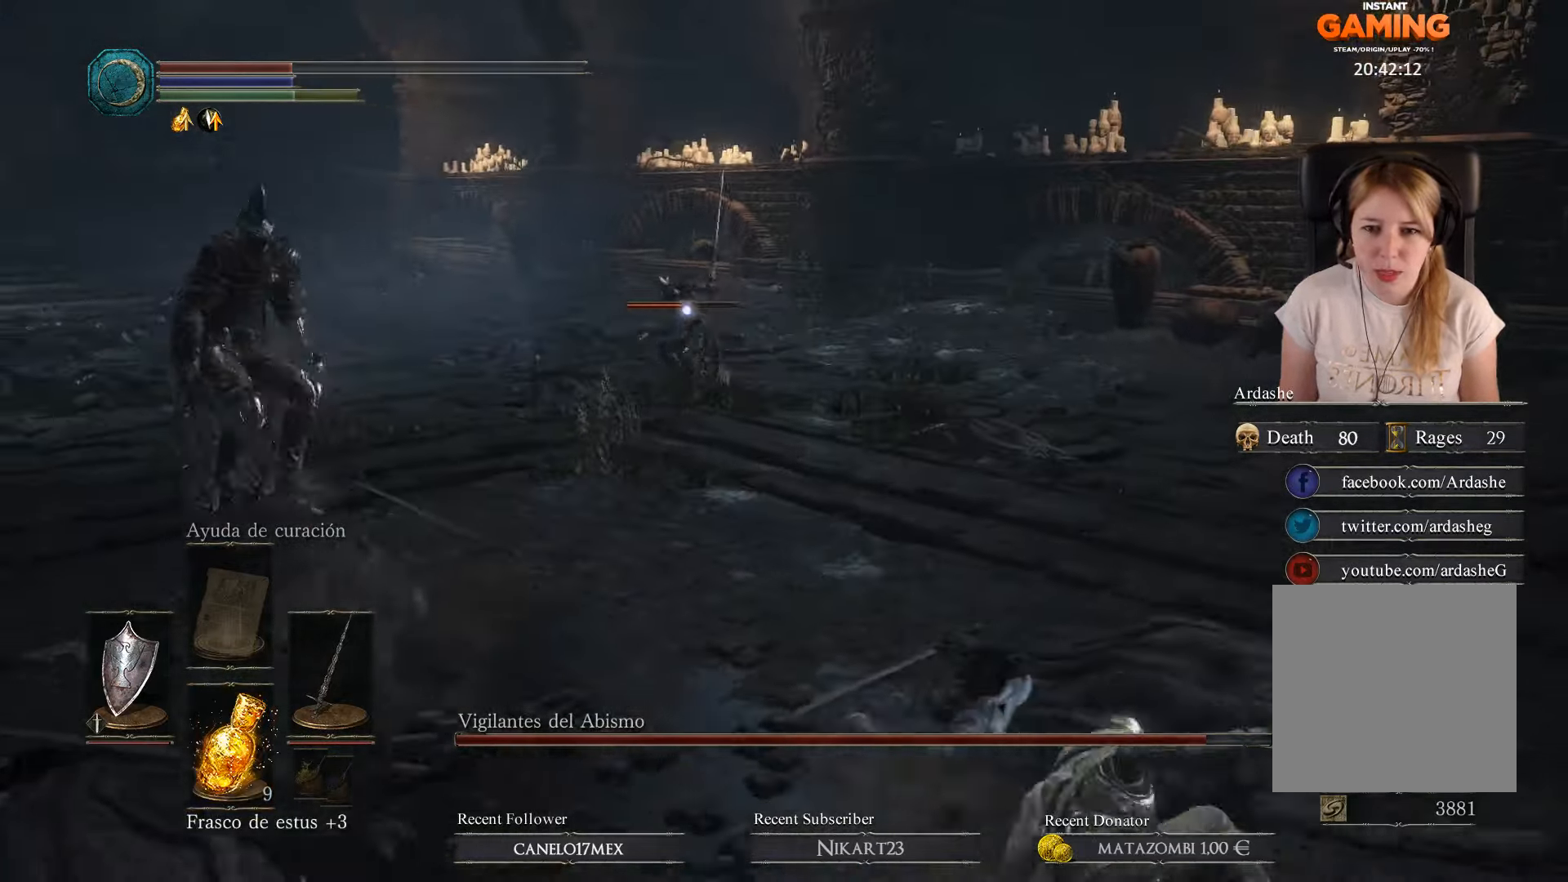
{"buttons": [], "left_stick": "down-right", "right_stick": "center", "events": [[34, "B", "up"], [134, "B", "down"], [234, "B", "up"]]}
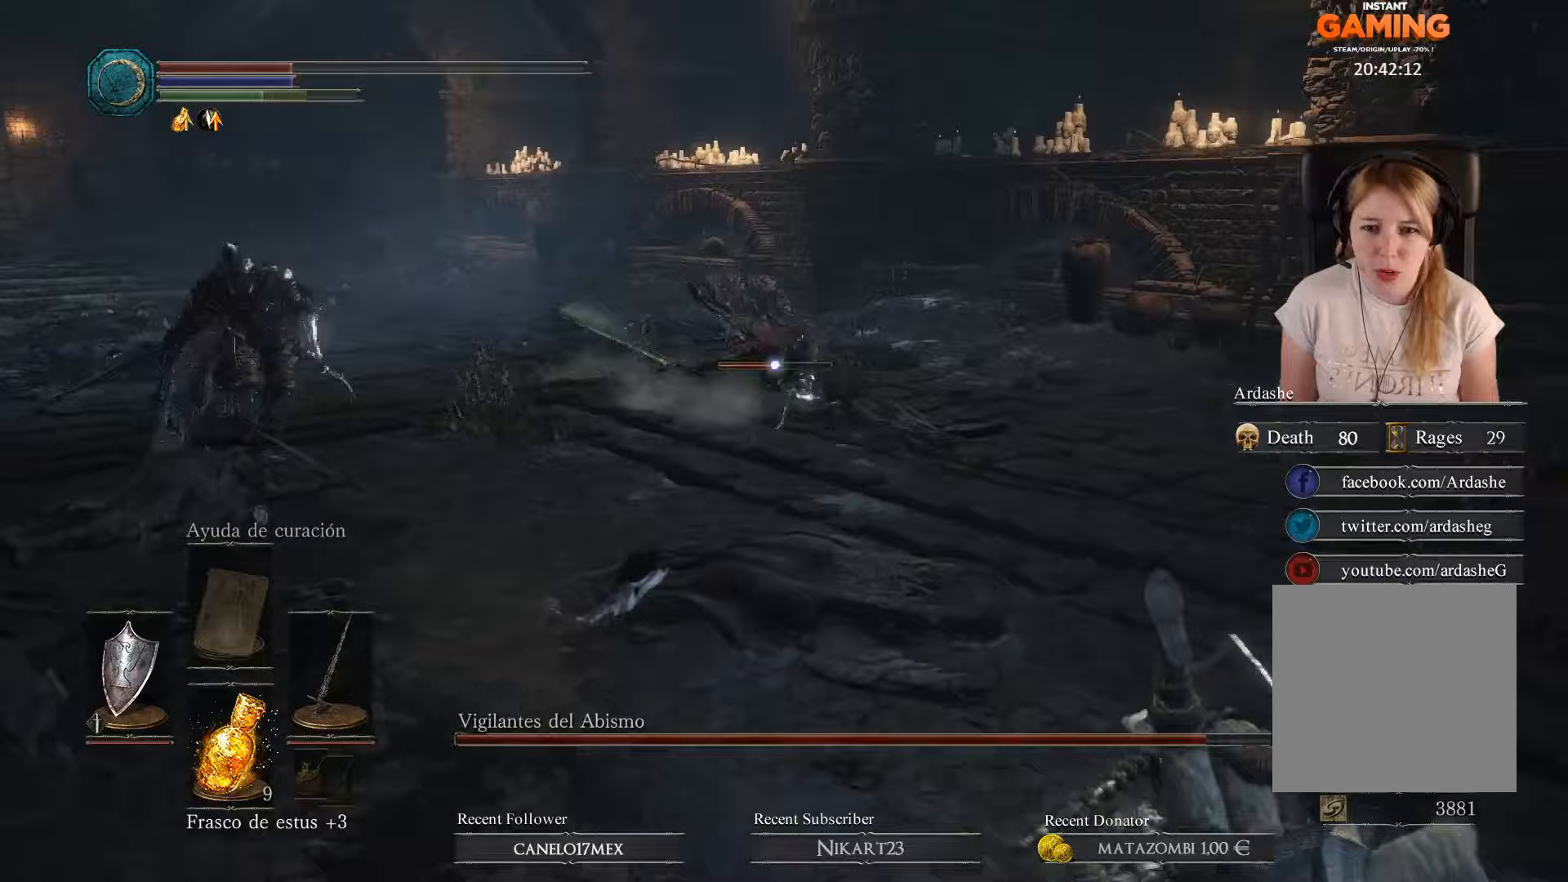
{"buttons": ["B", "L1", "L3"], "left_stick": "down", "right_stick": "center", "events": [[200, "left_stick", "down"], [400, "B", "down"], [467, "L1", "down"], [467, "L3", "down"]]}
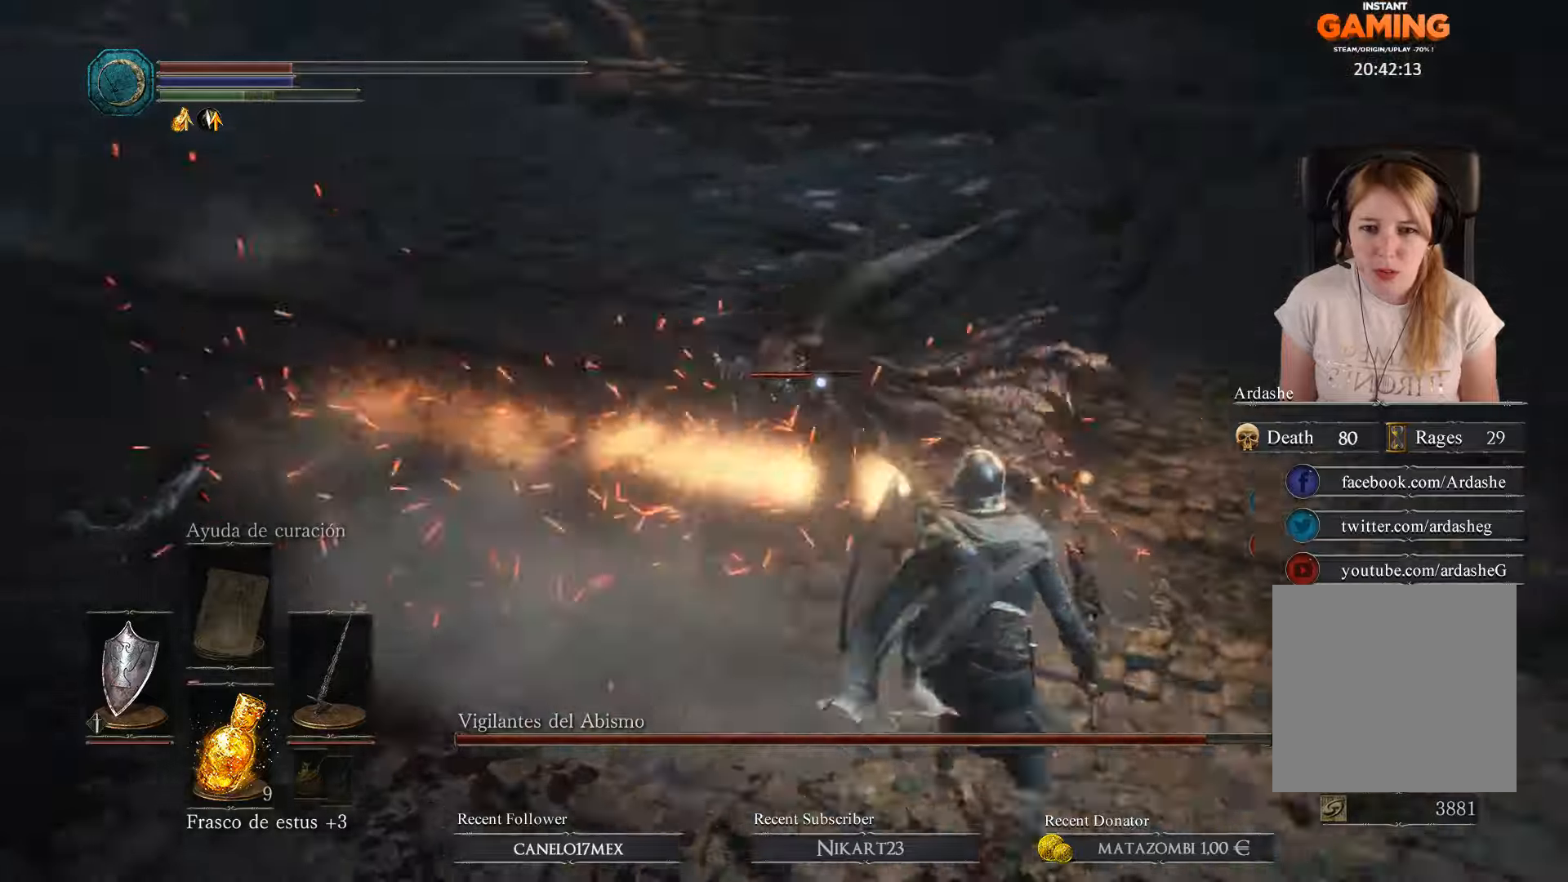
{"buttons": ["L1", "L3"], "left_stick": "down", "right_stick": "center", "events": [[33, "B", "up"], [67, "B", "down"], [133, "B", "up"], [200, "B", "down"], [300, "B", "up"]]}
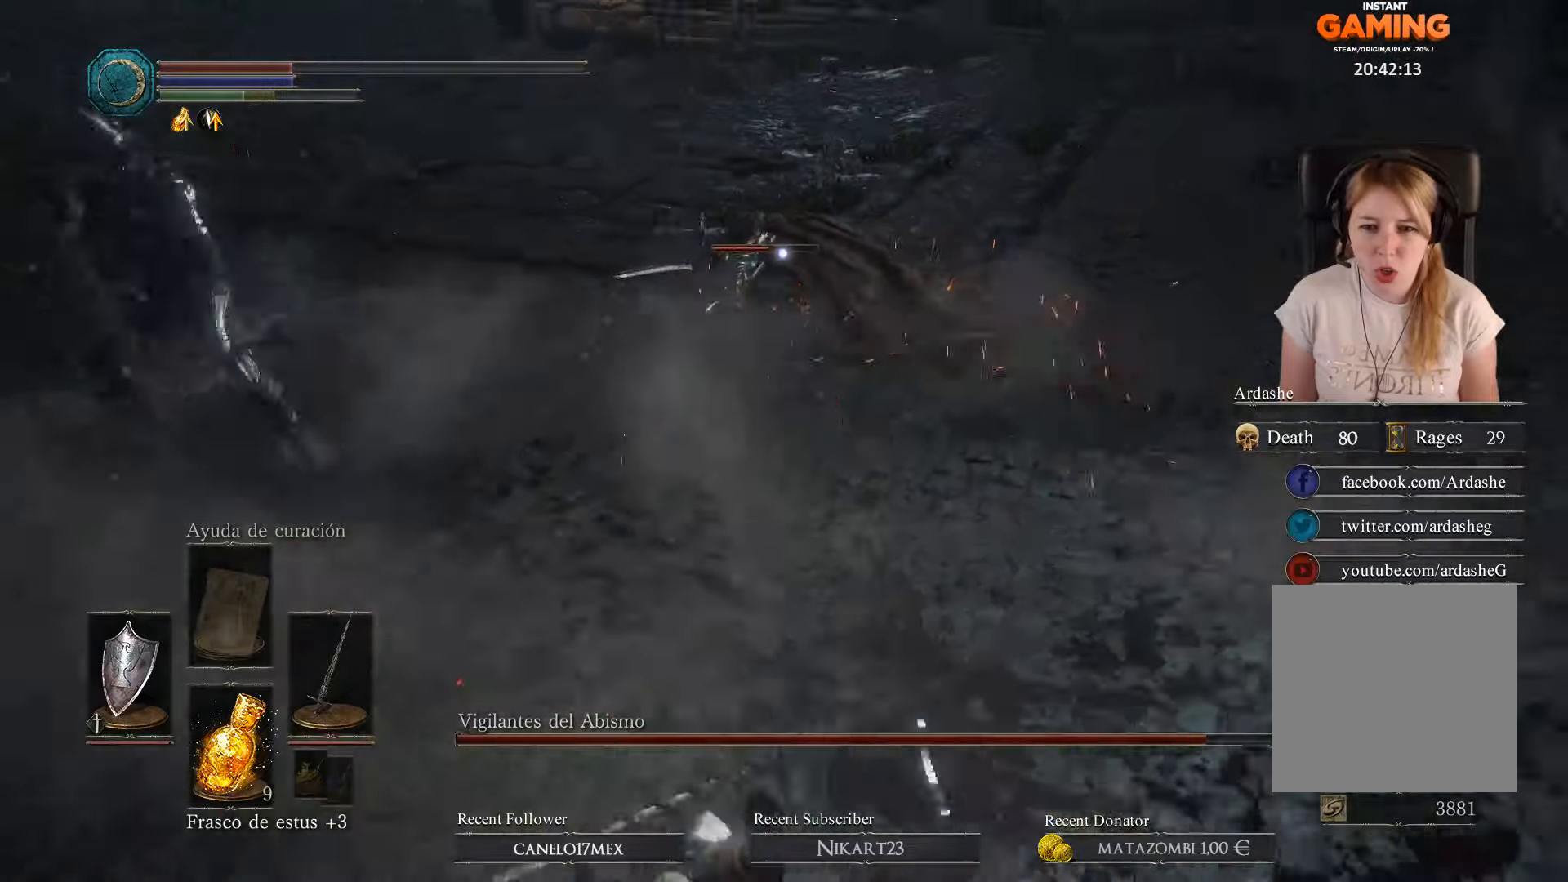
{"buttons": ["B", "L1"], "left_stick": "down-left", "right_stick": "center", "events": [[33, "left_stick", "down-left"], [67, "L3", "up"], [133, "B", "down"], [233, "B", "up"], [300, "B", "down"], [400, "B", "up"], [467, "B", "down"]]}
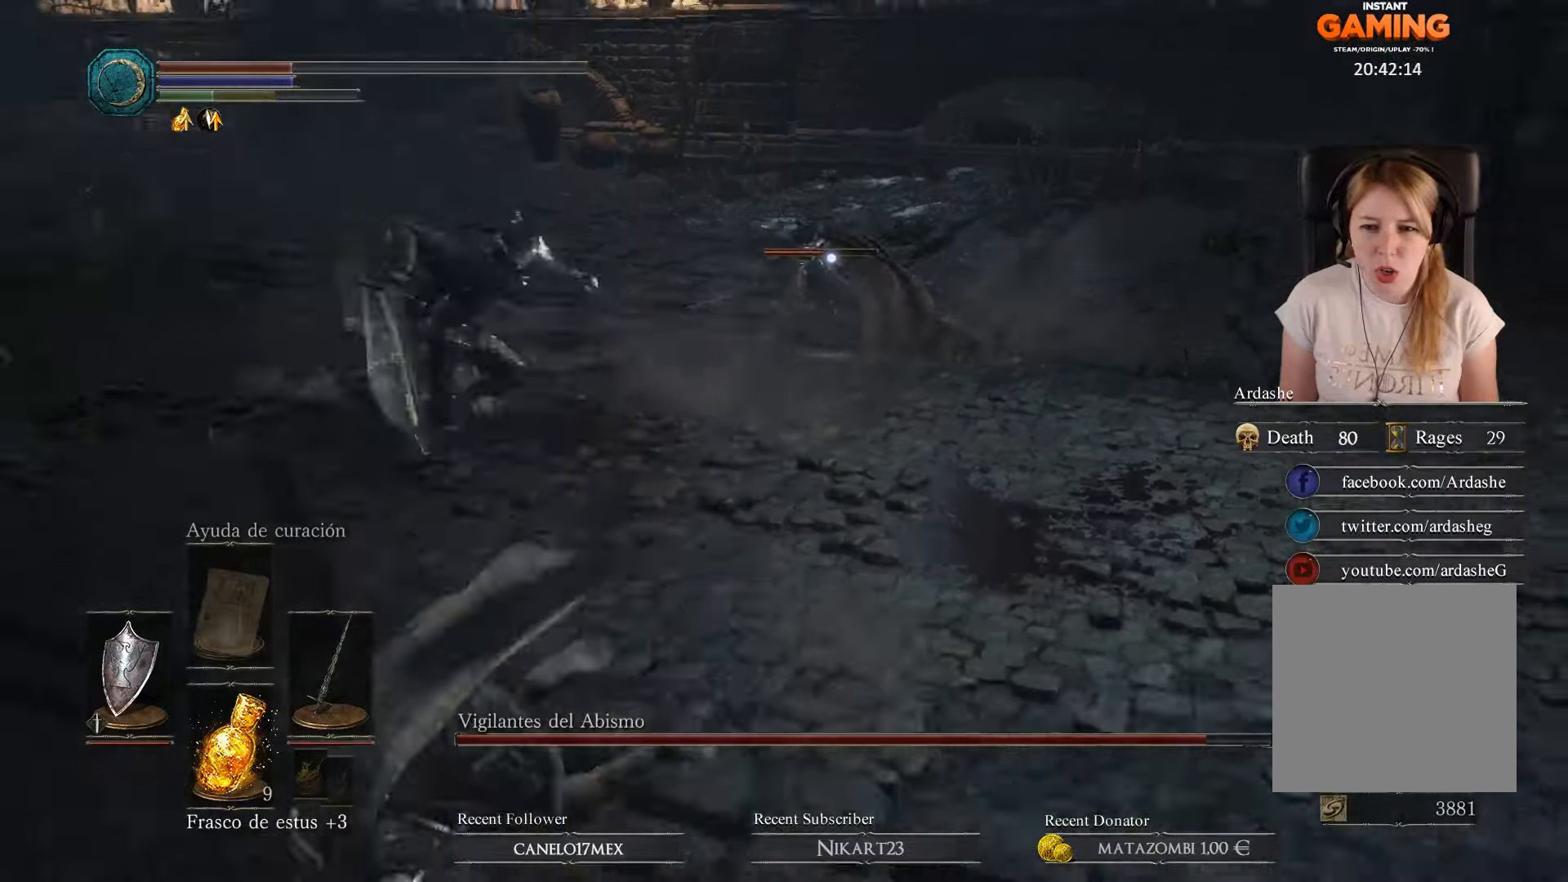
{"buttons": [], "left_stick": "down-left", "right_stick": "center", "events": [[67, "B", "up"], [133, "B", "down"], [233, "B", "up"], [367, "L1", "up"]]}
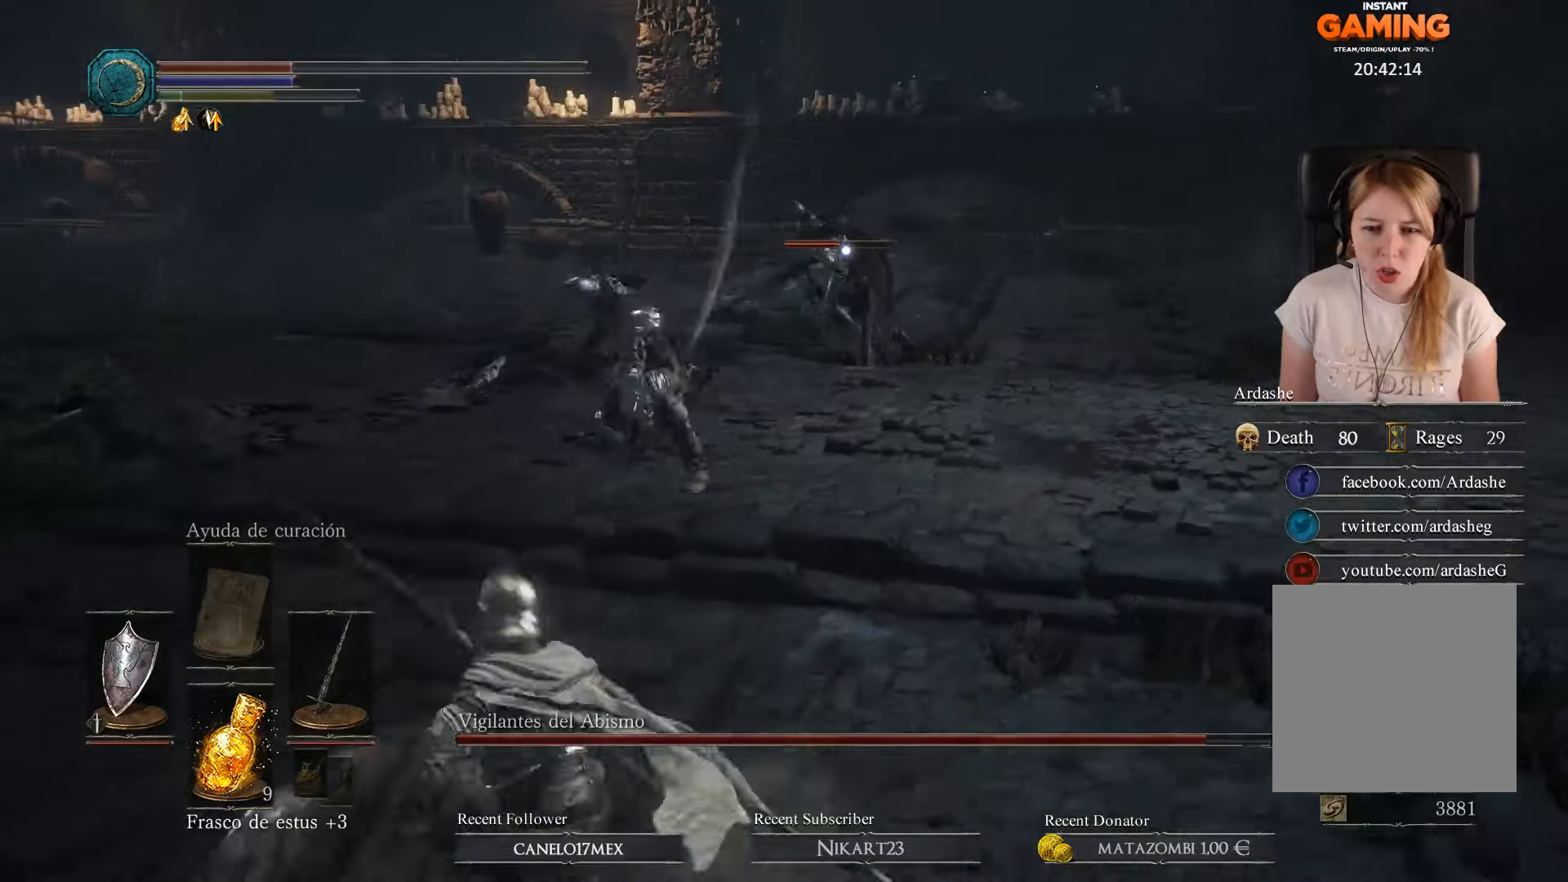
{"buttons": [], "left_stick": "down", "right_stick": "center", "events": [[67, "left_stick", "down"]]}
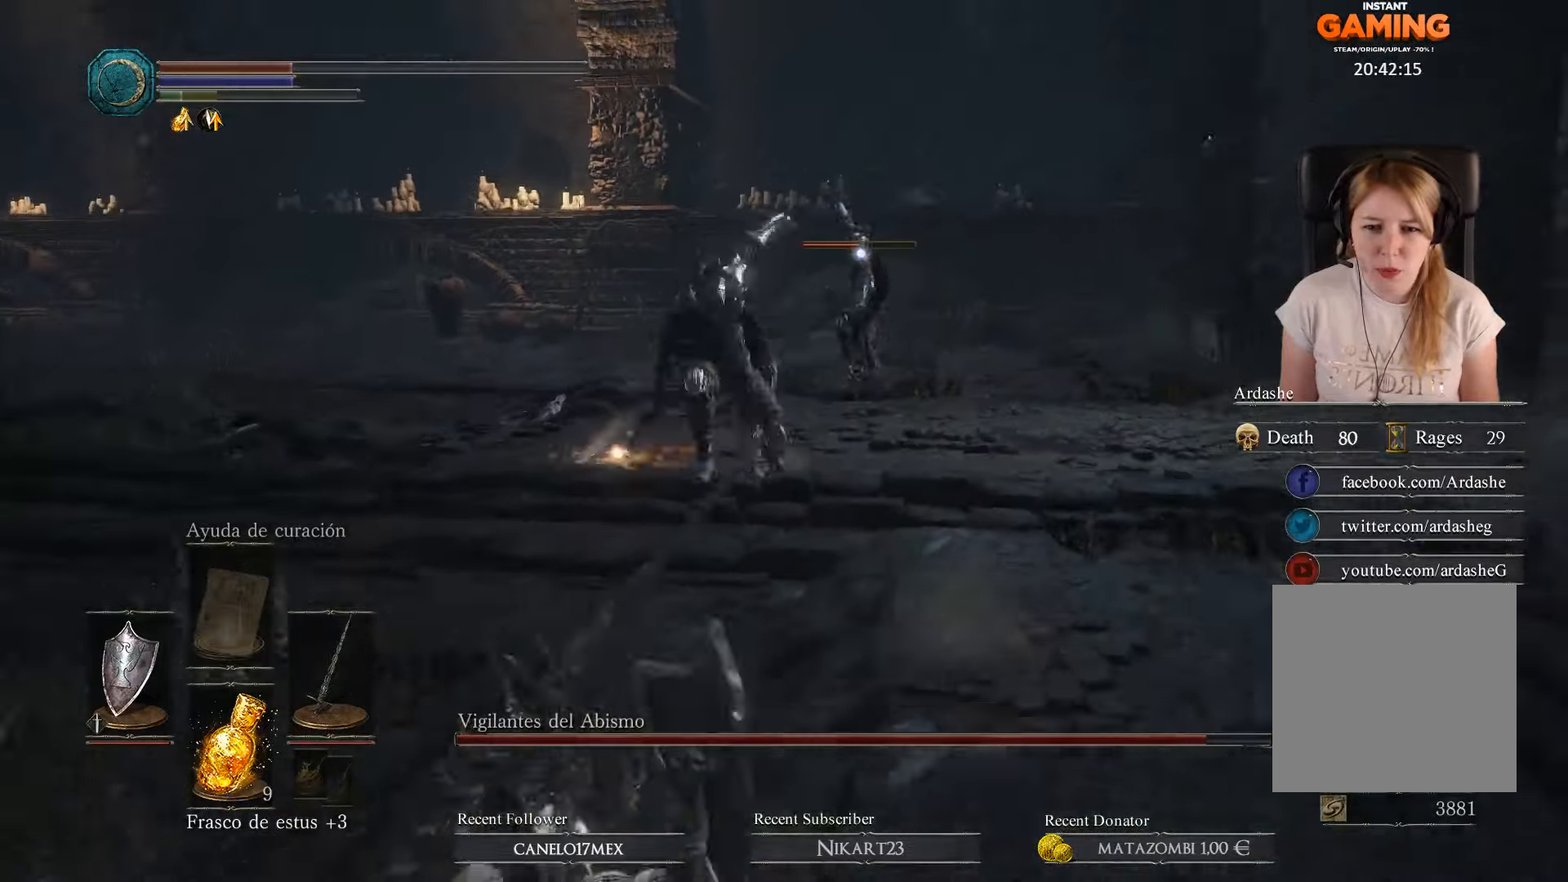
{"buttons": [], "left_stick": "down", "right_stick": "center", "events": [[200, "X", "down"], [367, "X", "up"]]}
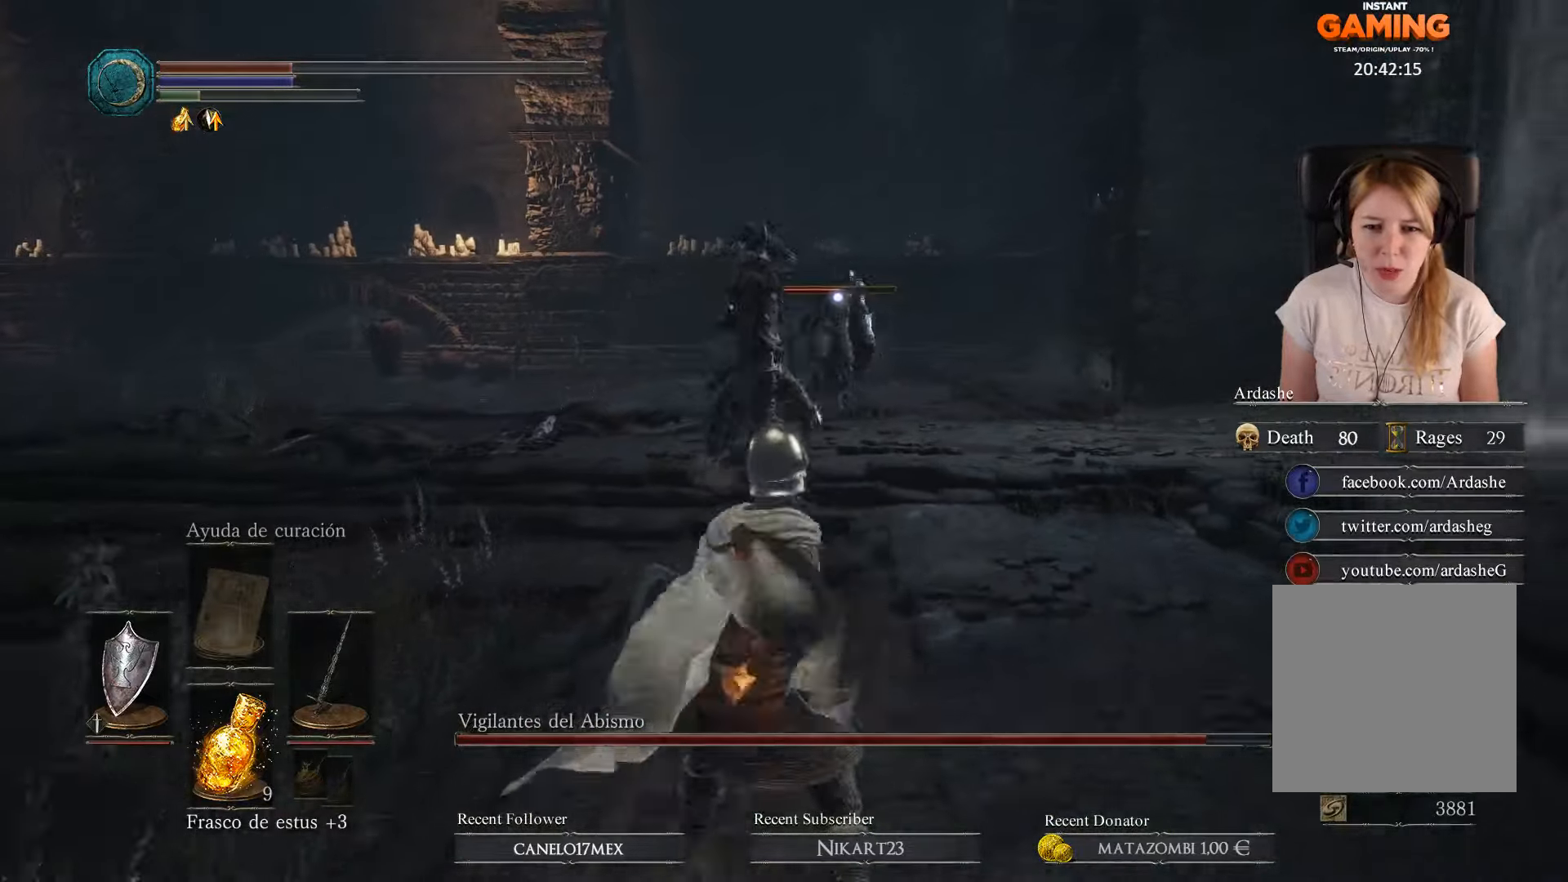
{"buttons": [], "left_stick": "down", "right_stick": "center", "events": []}
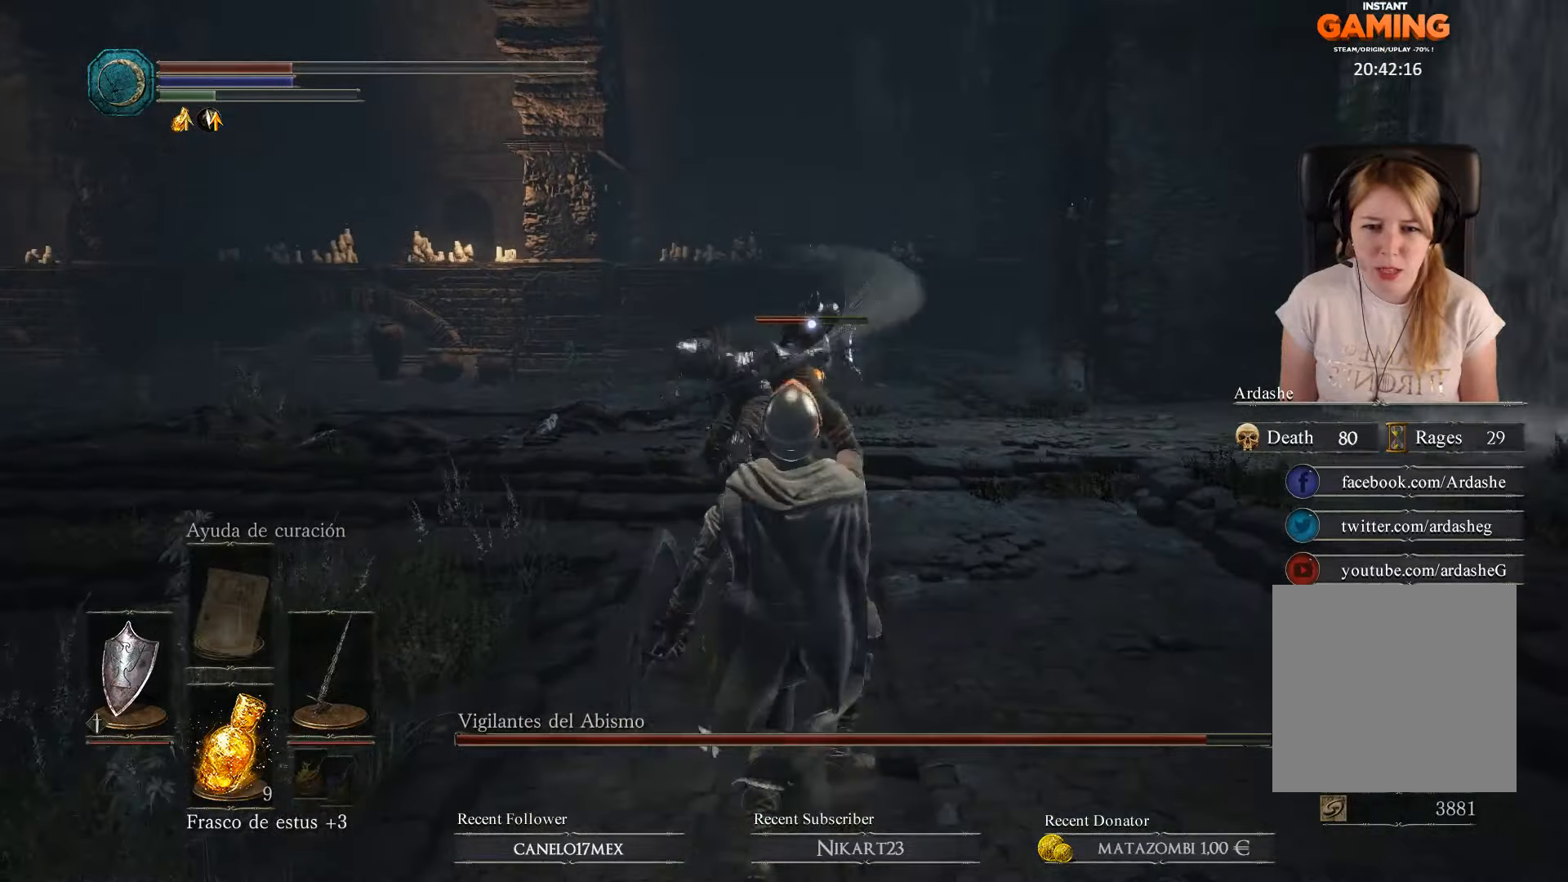
{"buttons": ["L1"], "left_stick": "down", "right_stick": "center", "events": [[300, "L1", "down"]]}
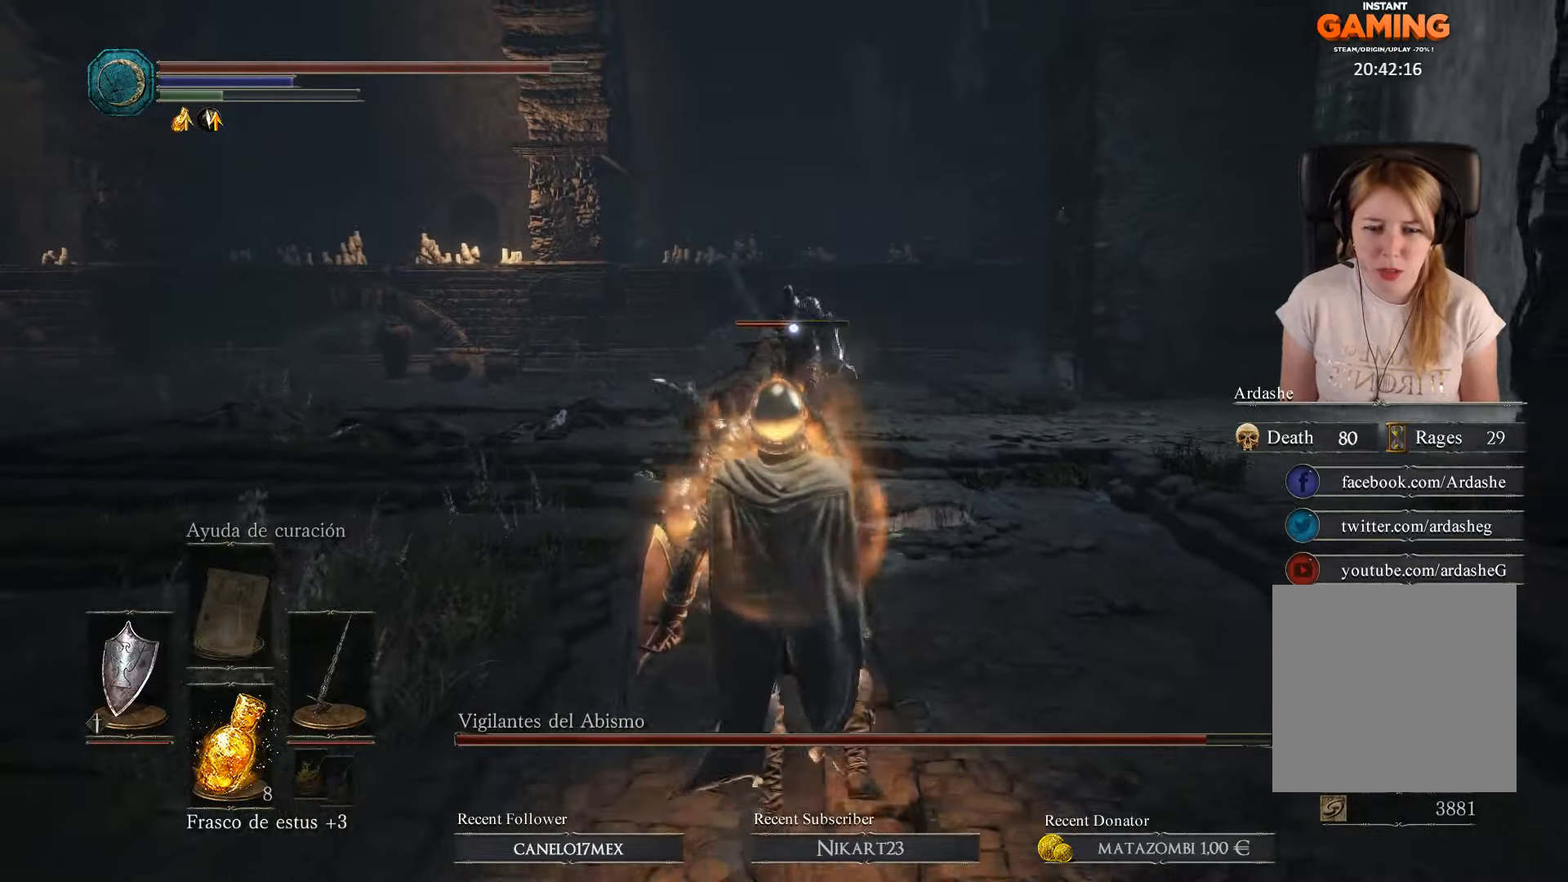
{"buttons": [], "left_stick": "down", "right_stick": "down-left", "events": [[67, "L1", "up"], [333, "right_stick", "down-left"]]}
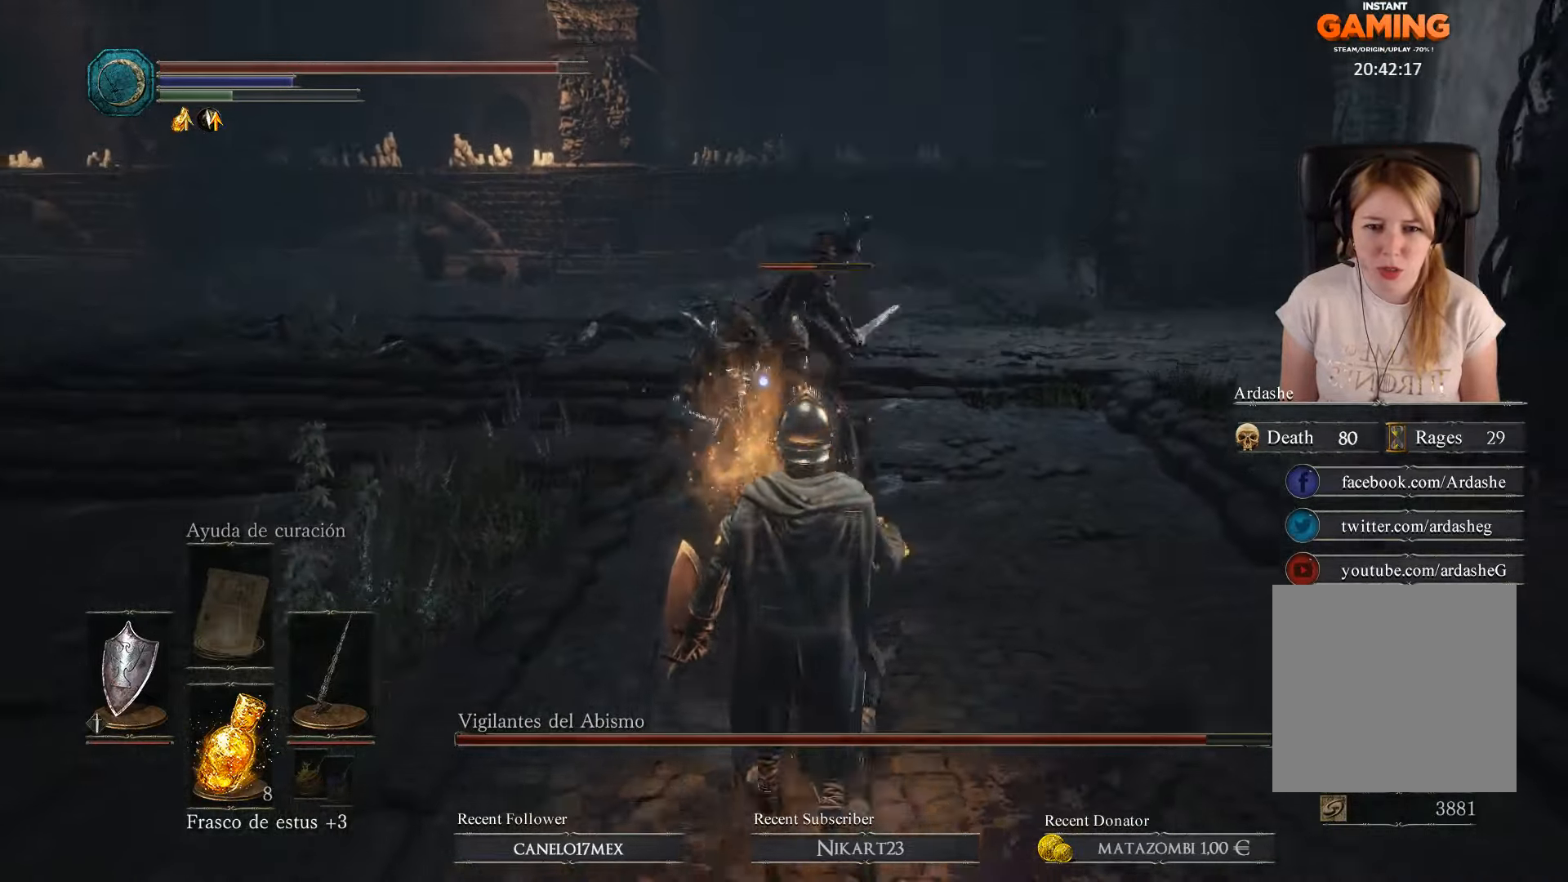
{"buttons": ["L1"], "left_stick": "down-left", "right_stick": "center", "events": [[133, "right_stick", "center"], [267, "L1", "down"], [267, "left_stick", "down-left"]]}
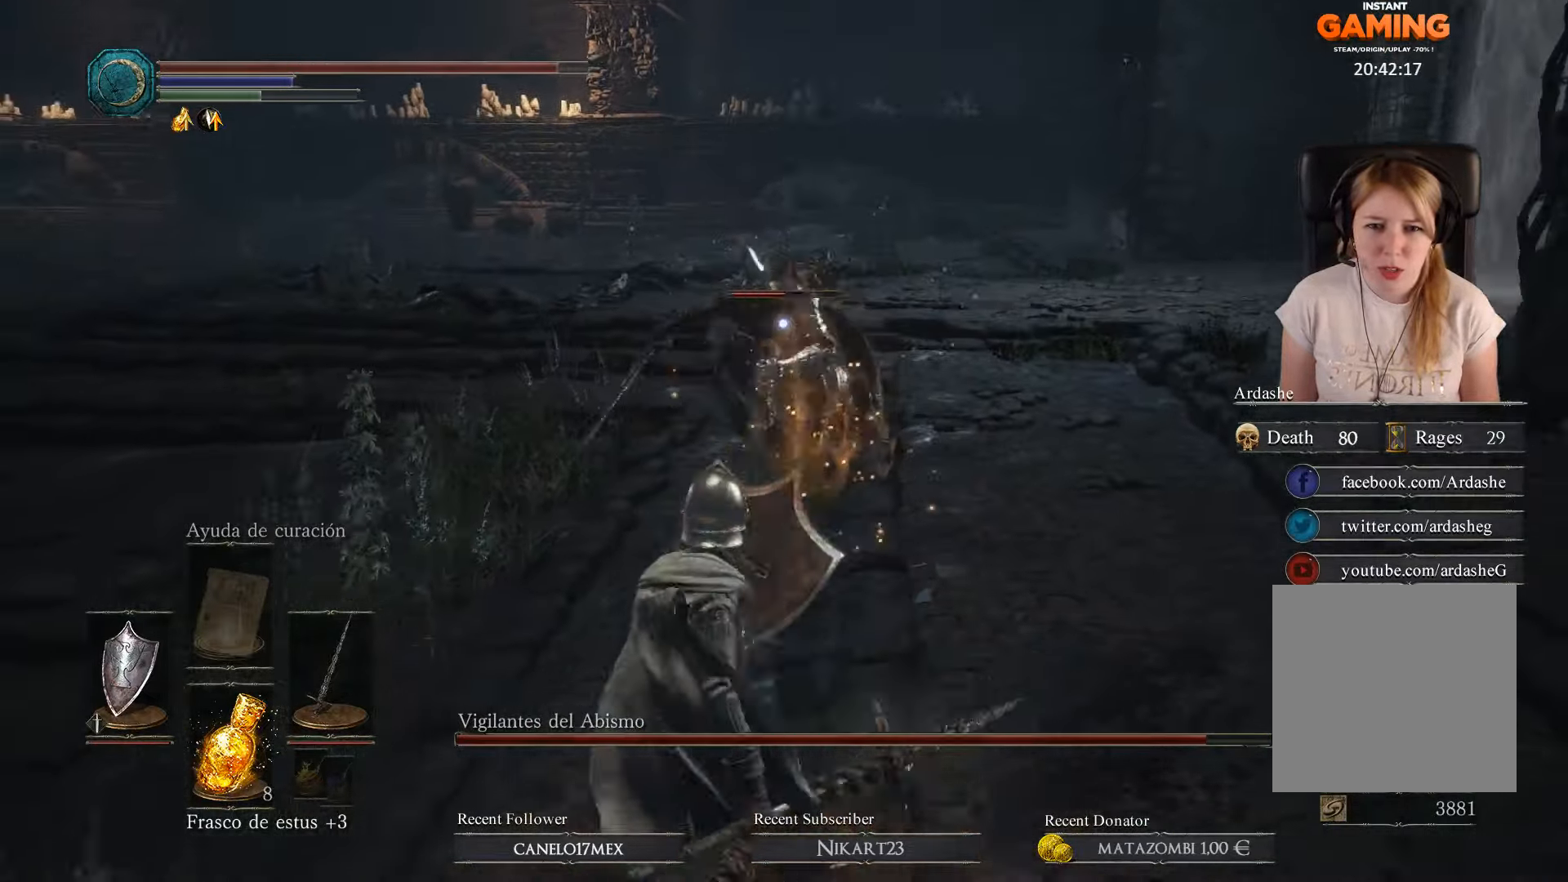
{"buttons": ["L1"], "left_stick": "down-left", "right_stick": "center", "events": [[33, "right_stick", "down"], [200, "right_stick", "center"]]}
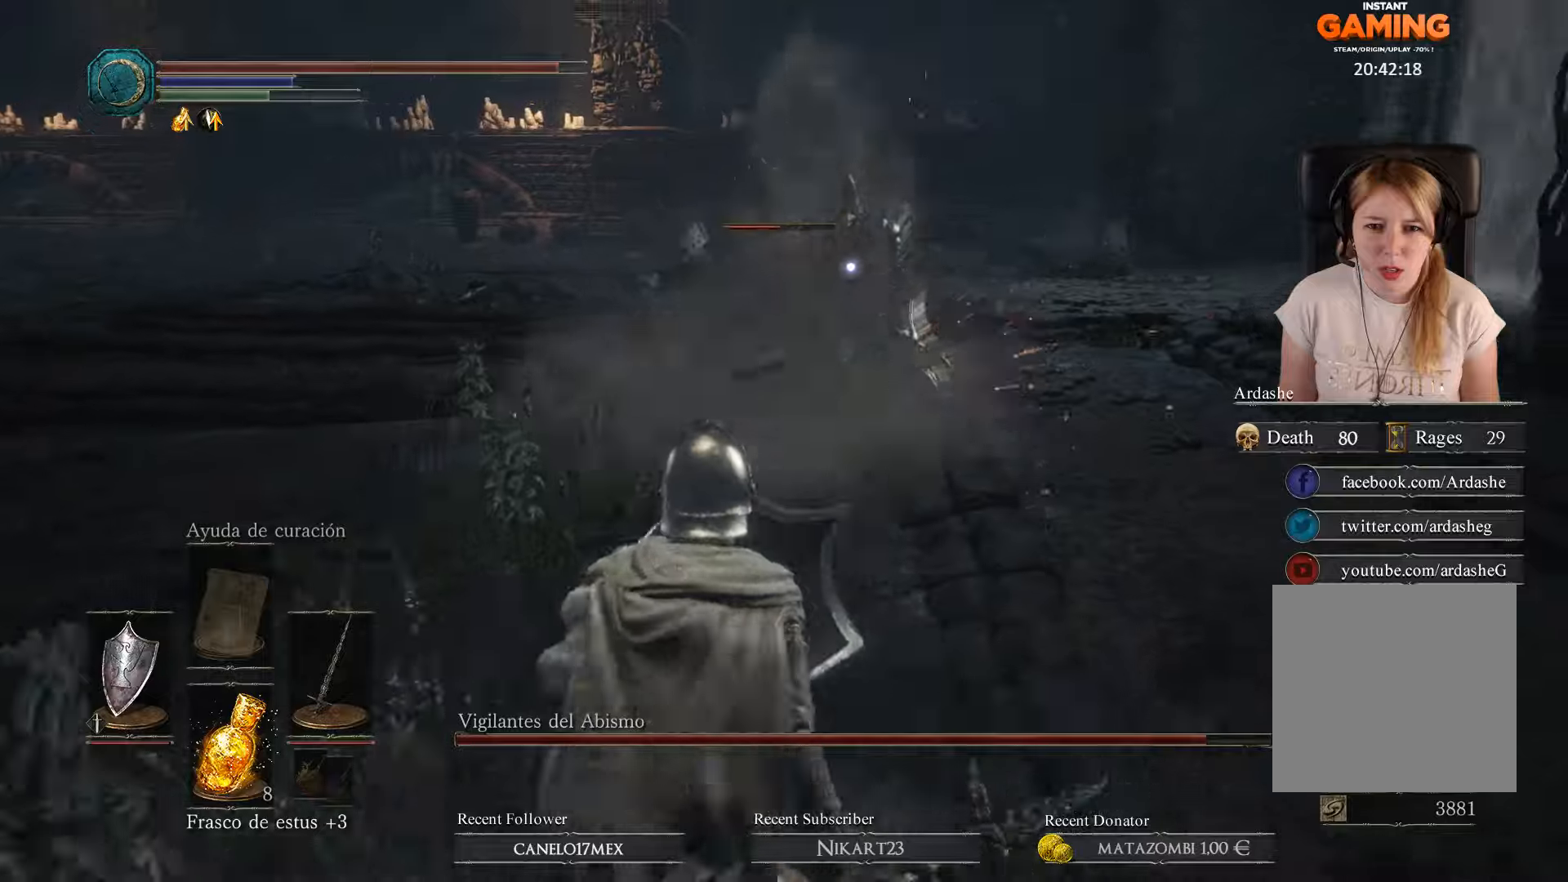
{"buttons": ["L1"], "left_stick": "up", "right_stick": "center", "events": [[66, "left_stick", "up-left"], [233, "left_stick", "up"]]}
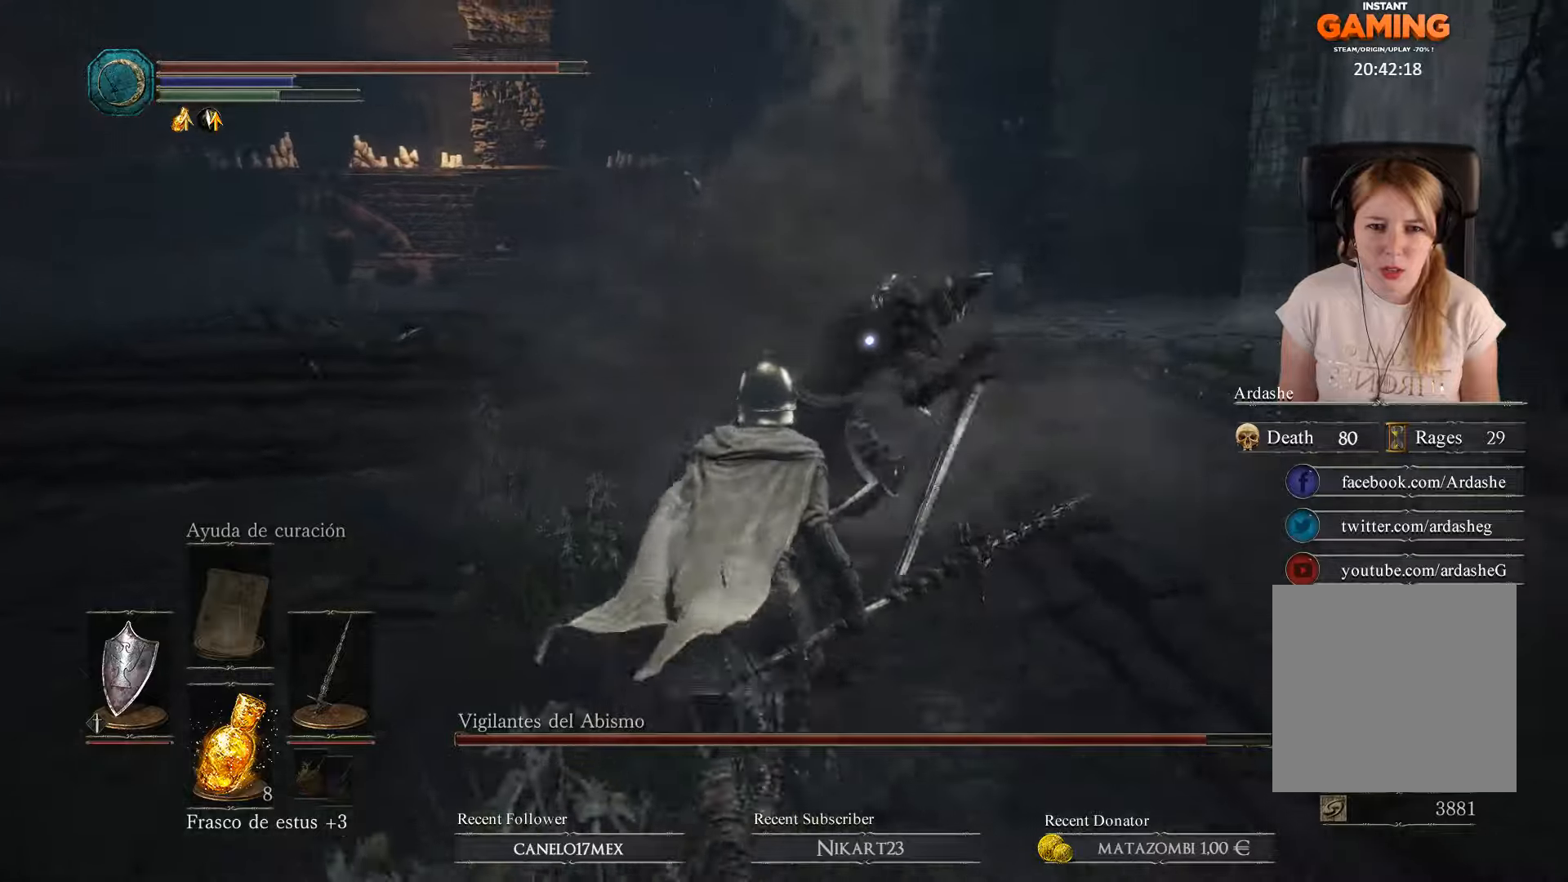
{"buttons": ["L1", "R1"], "left_stick": "up-left", "right_stick": "center", "events": [[33, "R1", "down"], [200, "R1", "up"], [400, "R1", "down"], [400, "left_stick", "up-left"]]}
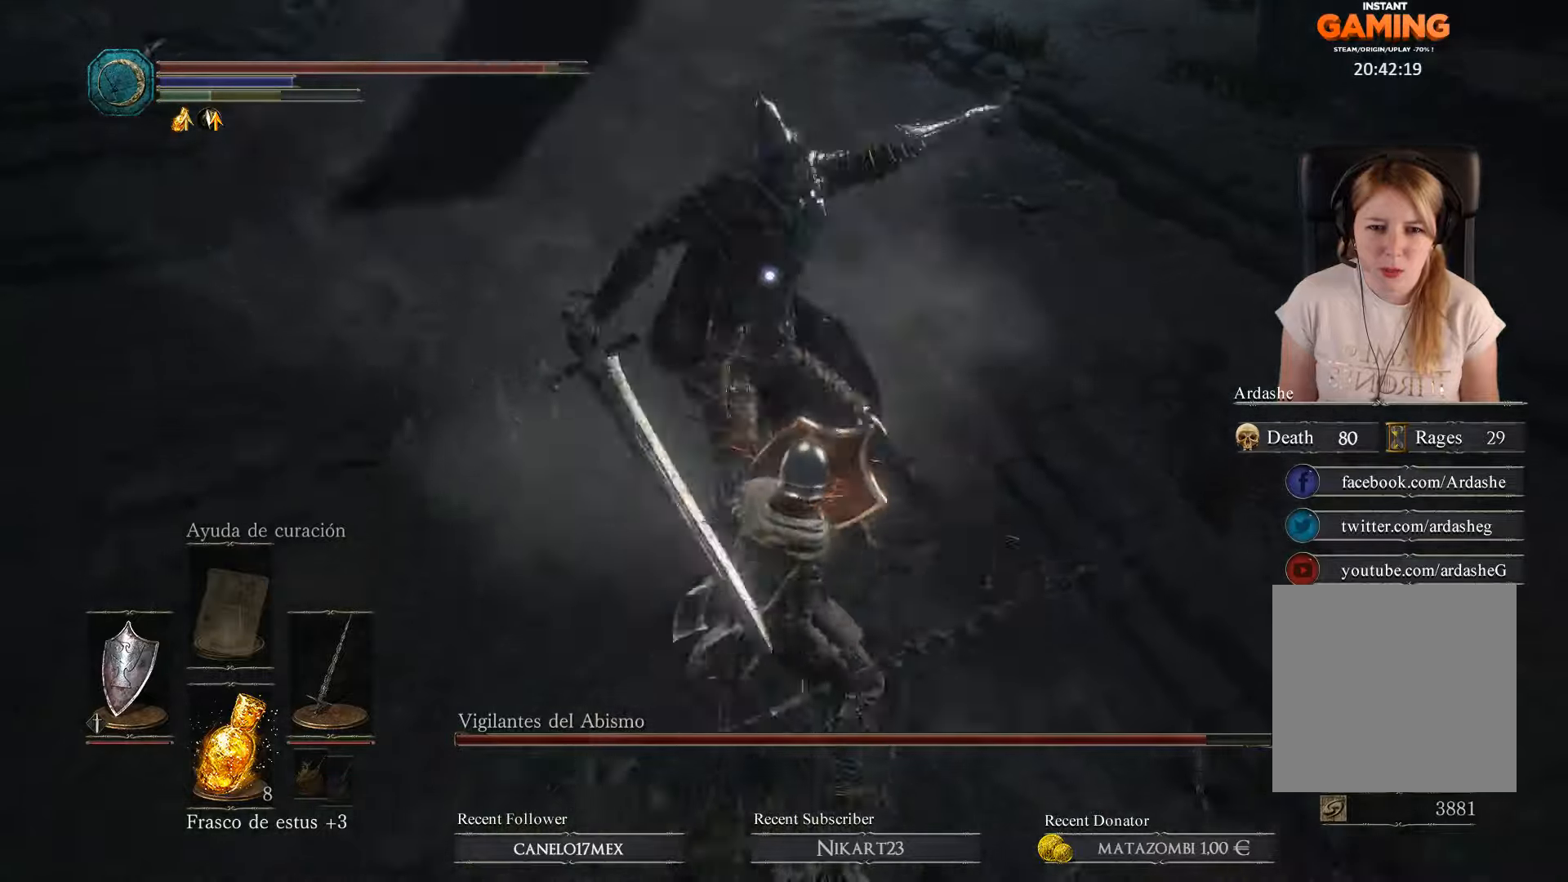
{"buttons": ["L1", "R1"], "left_stick": "up-left", "right_stick": "center", "events": [[66, "R1", "up"], [166, "R1", "down"], [333, "R1", "up"], [366, "R1", "down"]]}
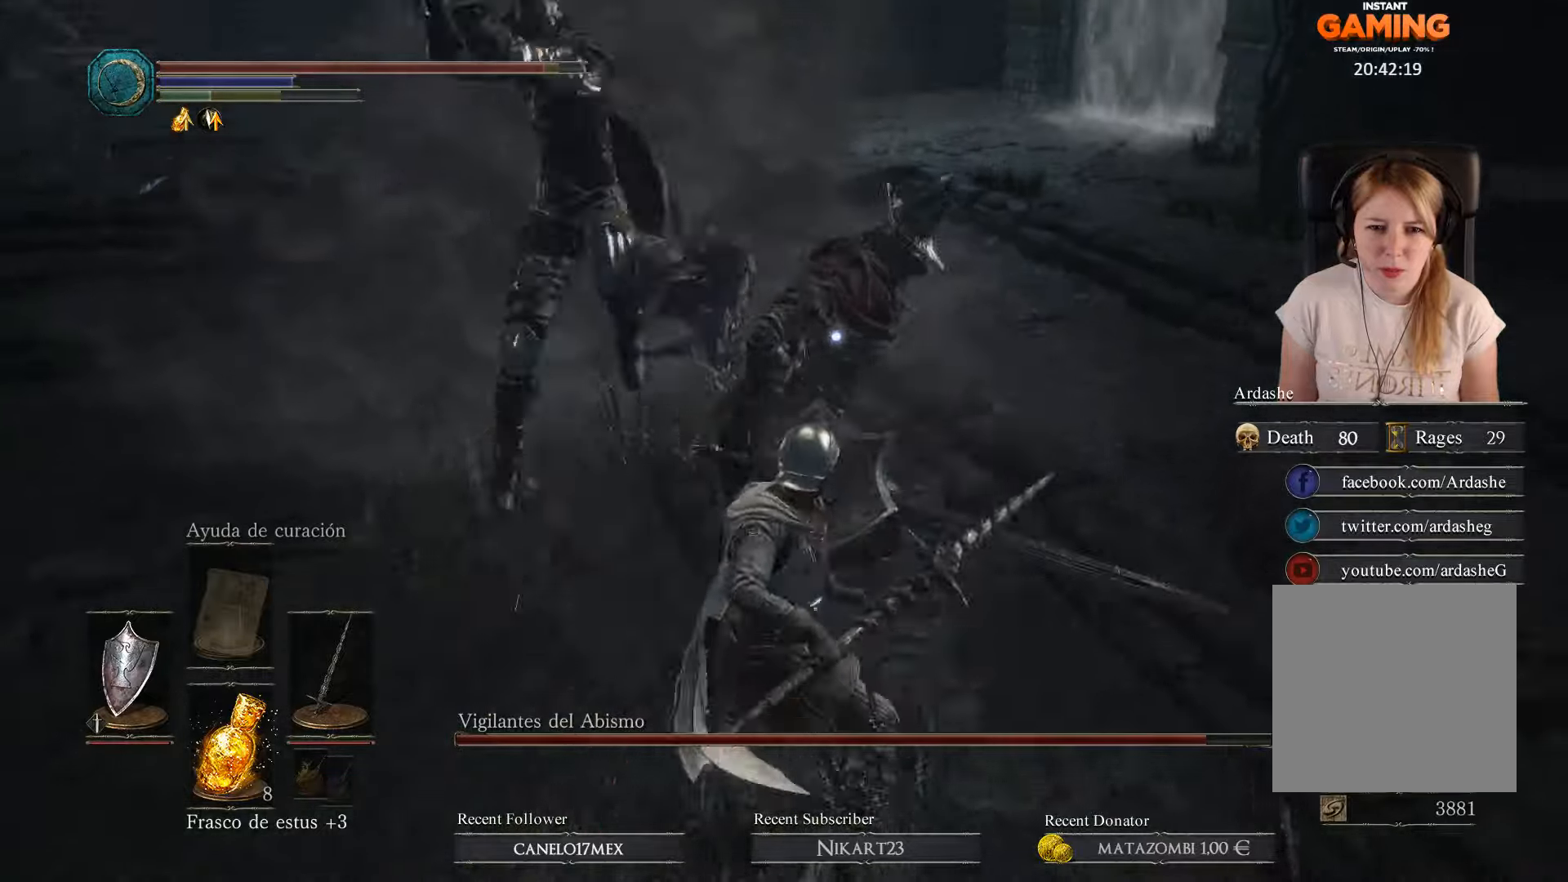
{"buttons": ["L1", "R1"], "left_stick": "up-left", "right_stick": "center", "events": [[33, "R1", "up"], [66, "R1", "down"], [200, "R1", "up"], [233, "R1", "down"], [400, "R1", "up"], [500, "R1", "down"]]}
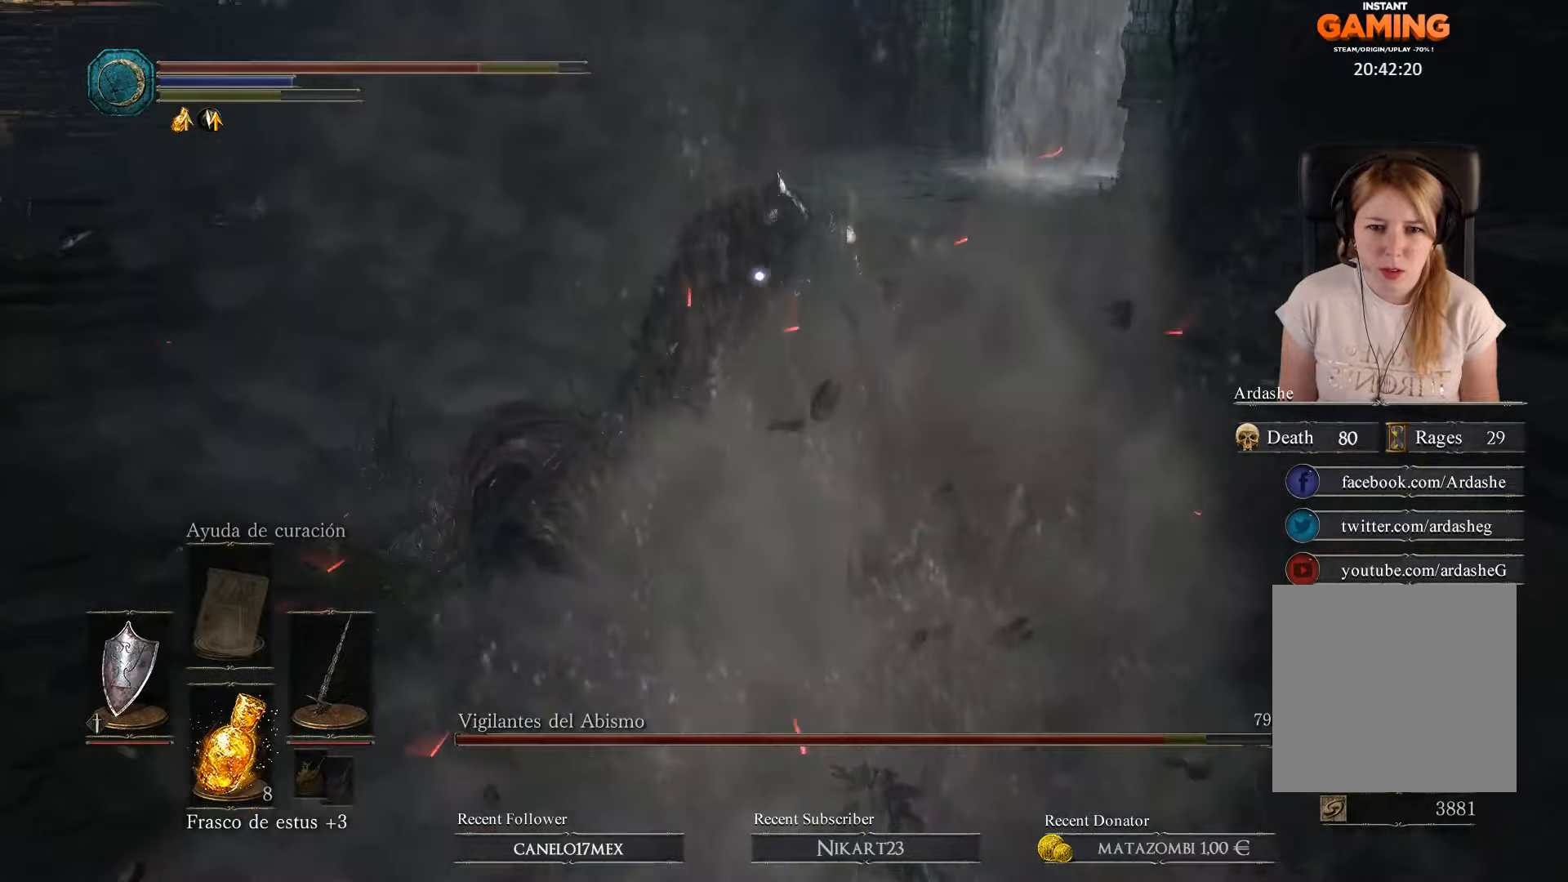
{"buttons": ["L1", "R1"], "left_stick": "up-left", "right_stick": "center", "events": [[133, "R1", "up"], [266, "R1", "down"], [366, "R1", "up"], [466, "R1", "down"]]}
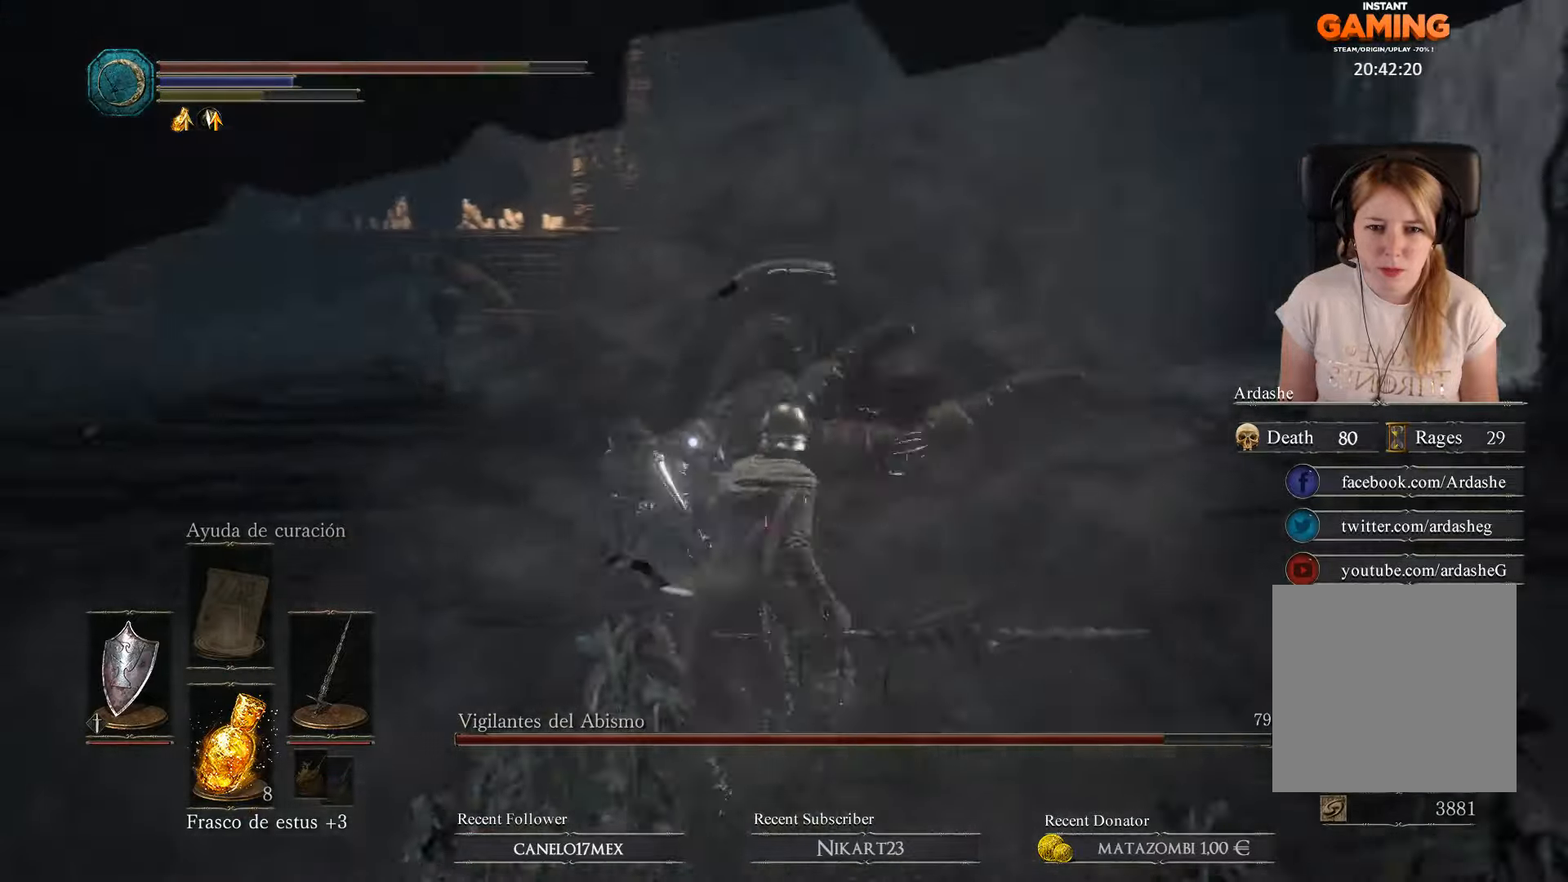
{"buttons": ["L1", "R1"], "left_stick": "up-left", "right_stick": "center", "events": [[33, "R1", "up"], [100, "R1", "down"], [200, "R1", "up"], [266, "R1", "down"], [366, "R1", "up"], [466, "R1", "down"]]}
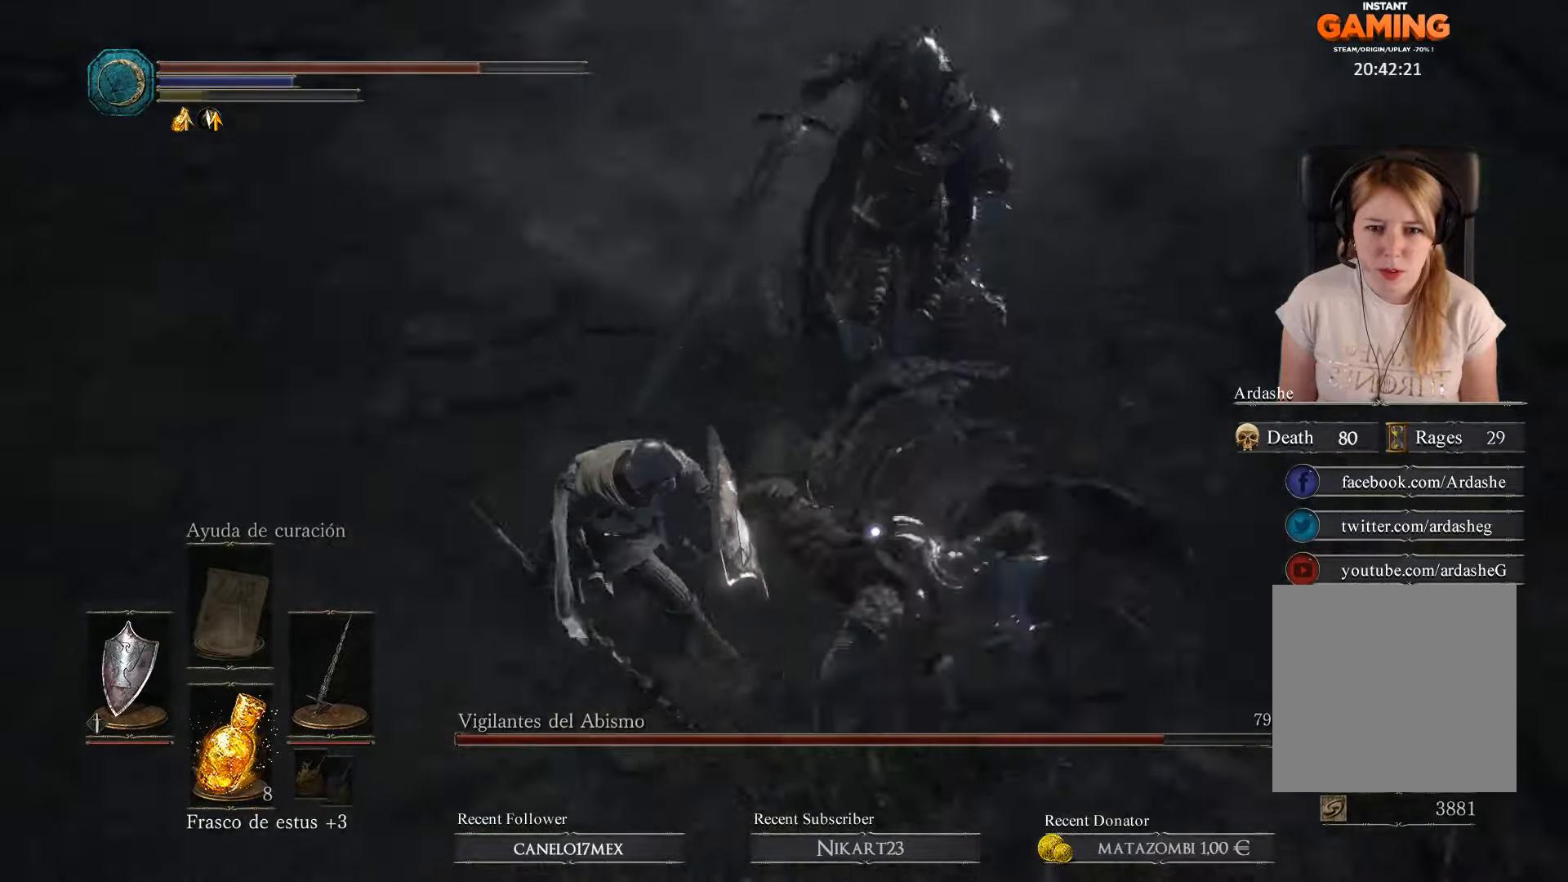
{"buttons": ["L1"], "left_stick": "down-left", "right_stick": "center", "events": [[100, "R1", "up"], [333, "left_stick", "left"], [466, "left_stick", "down-left"]]}
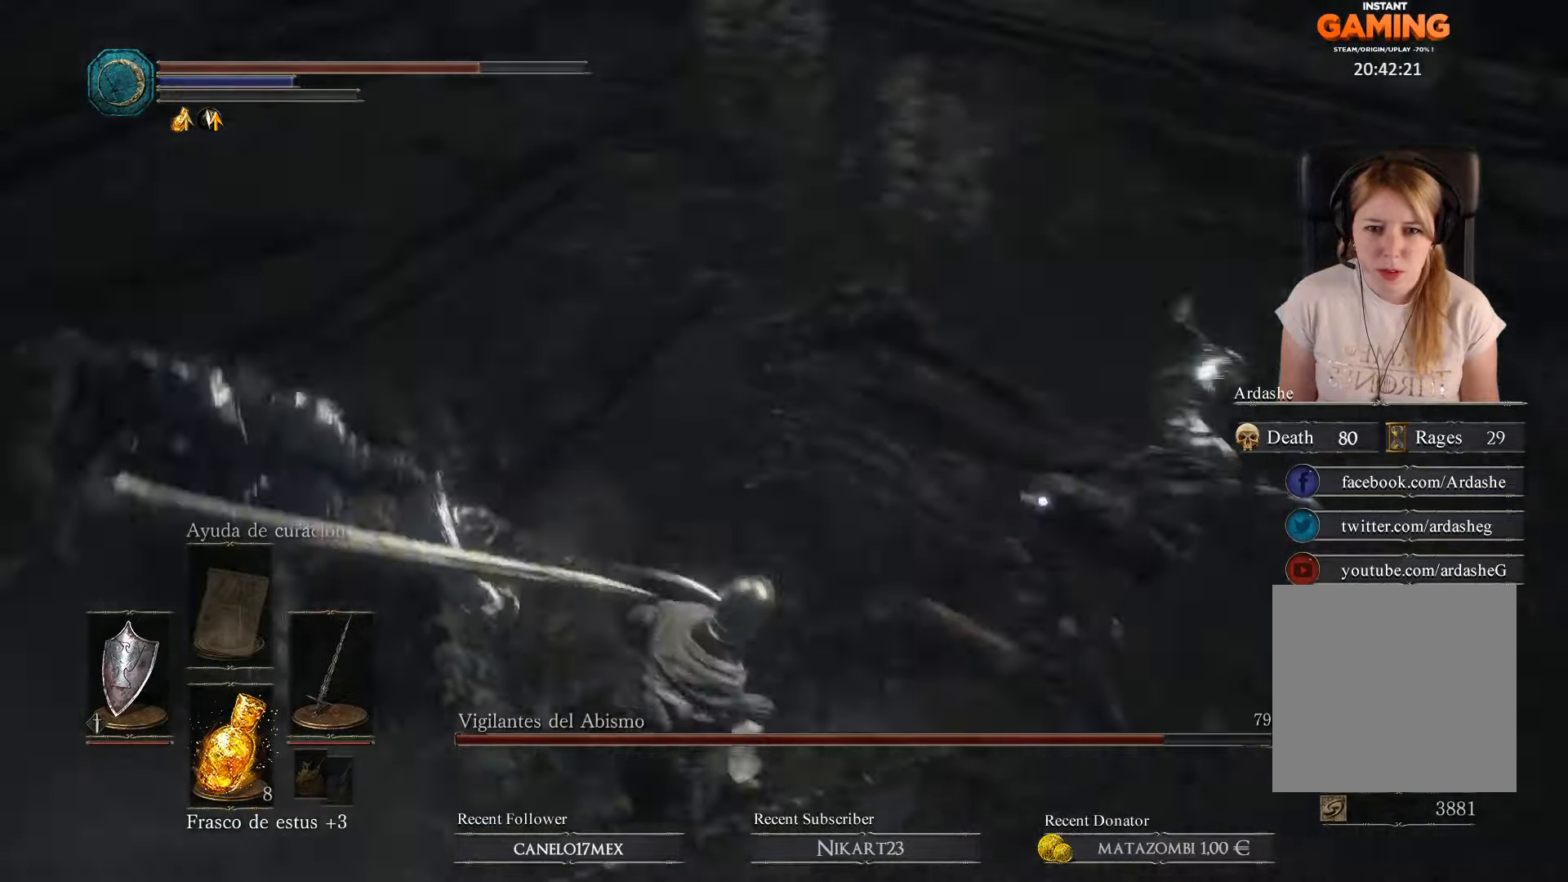
{"buttons": ["L1"], "left_stick": "down-right", "right_stick": "center", "events": [[66, "R1", "down"], [133, "R1", "up"], [133, "left_stick", "down"], [233, "R1", "down"], [233, "left_stick", "down-right"], [400, "R1", "up"]]}